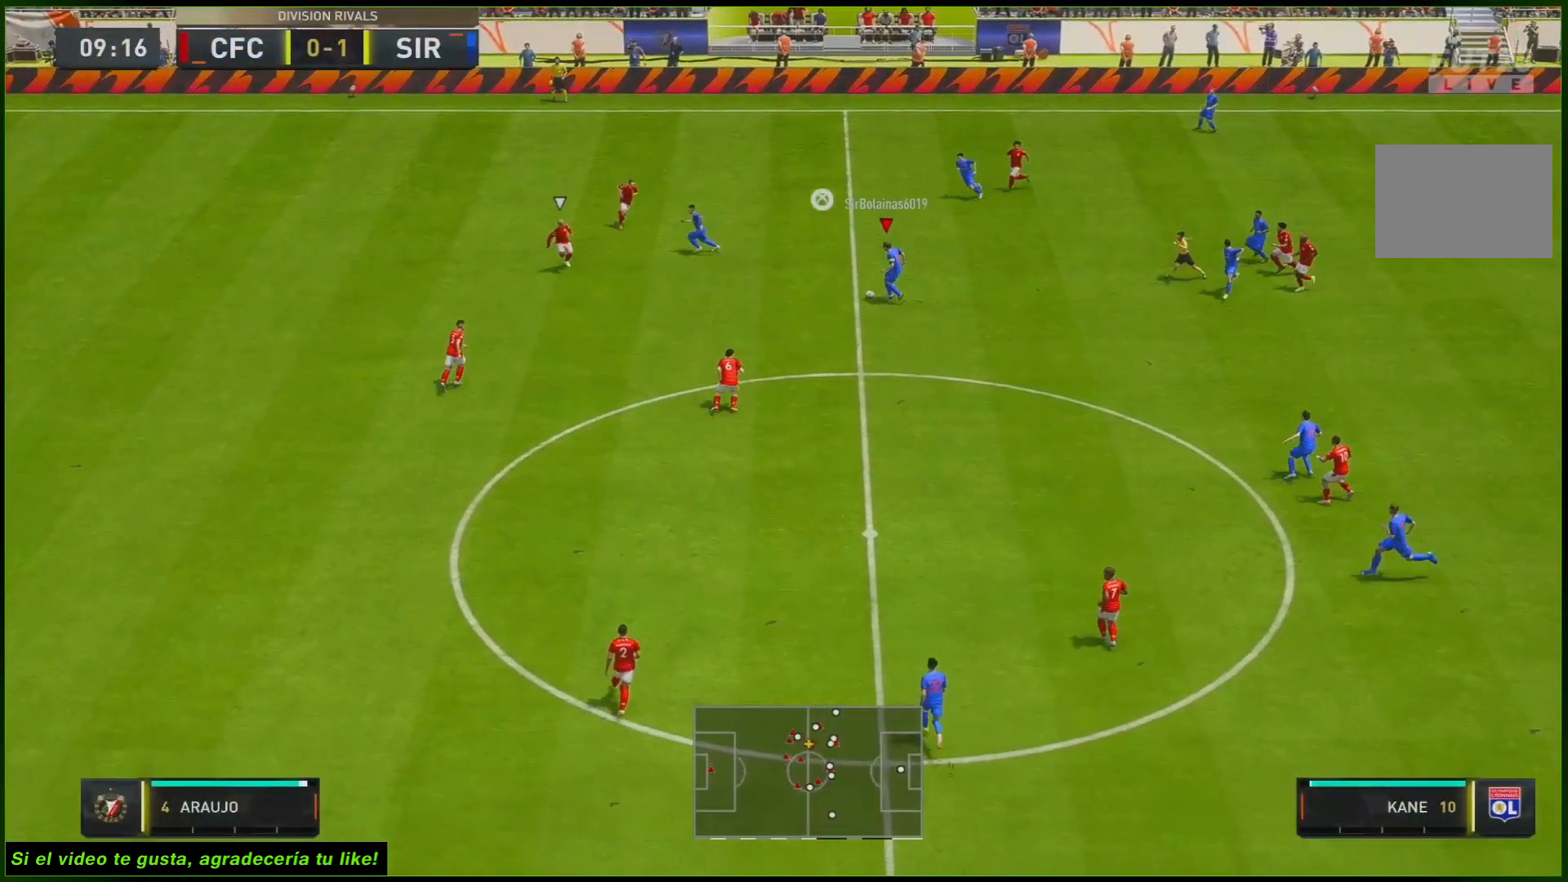
Gameplay with a controller (Xbox layout); each line is a JSON object with the inputs held at the frame after it. "events" lists button and stick changes between this image and that frame as [ms after this image, input, new state], when the widget could be followed in between. Not read: L3 R3.
{"buttons": [], "left_stick": "up-left", "right_stick": "center", "events": []}
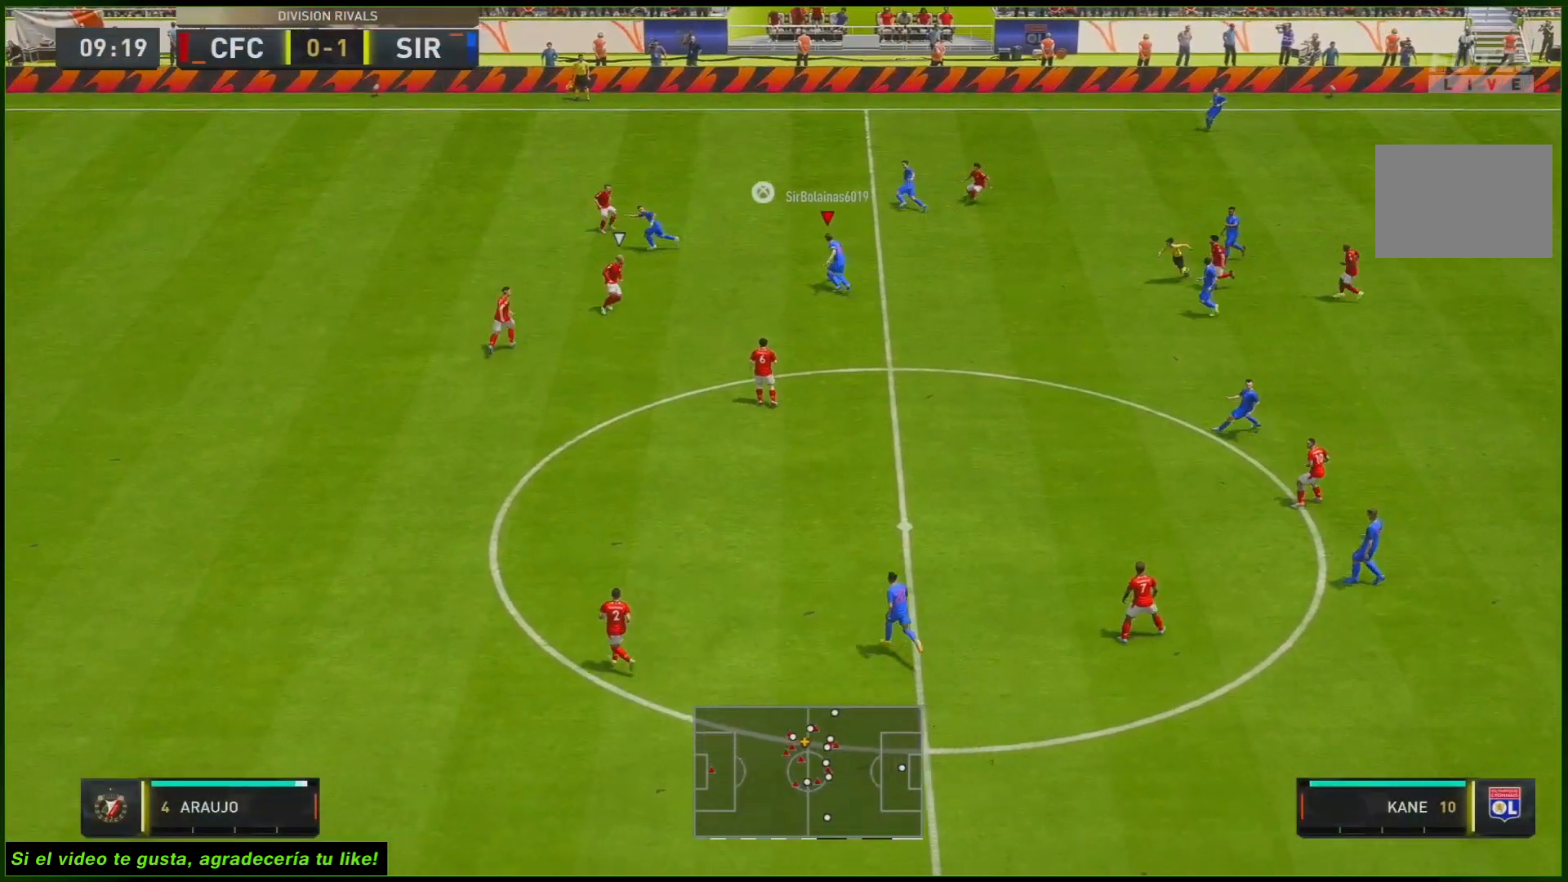
{"buttons": [], "left_stick": "left", "right_stick": "center", "events": [[183, "Y", "down"], [183, "left_stick", "left"], [283, "Y", "up"]]}
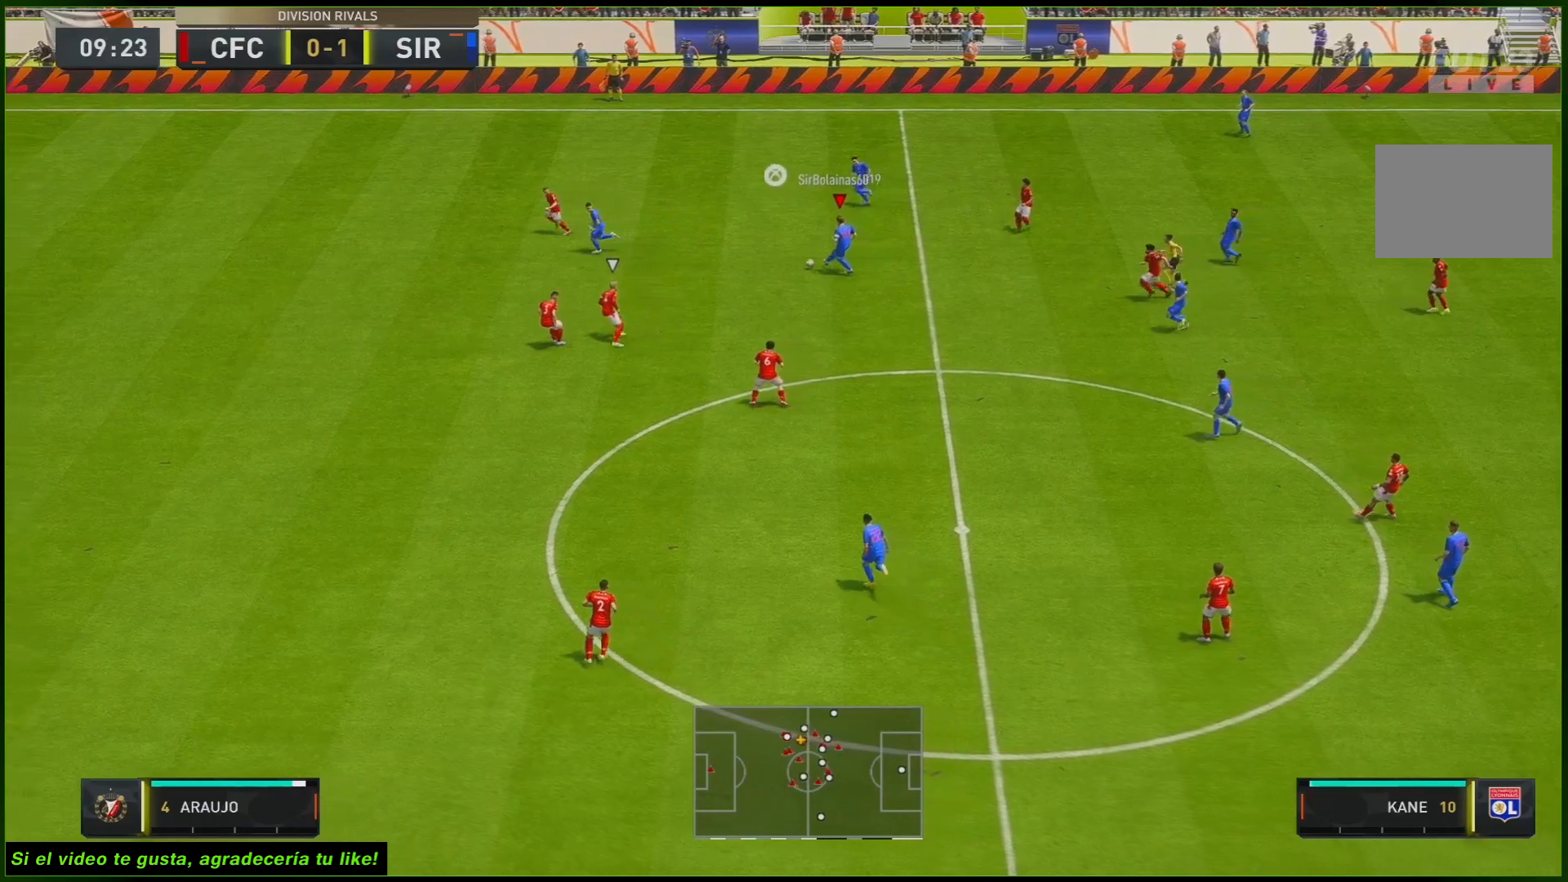
{"buttons": ["R2"], "left_stick": "down-left", "right_stick": "center", "events": [[117, "R2", "down"], [383, "left_stick", "down-left"]]}
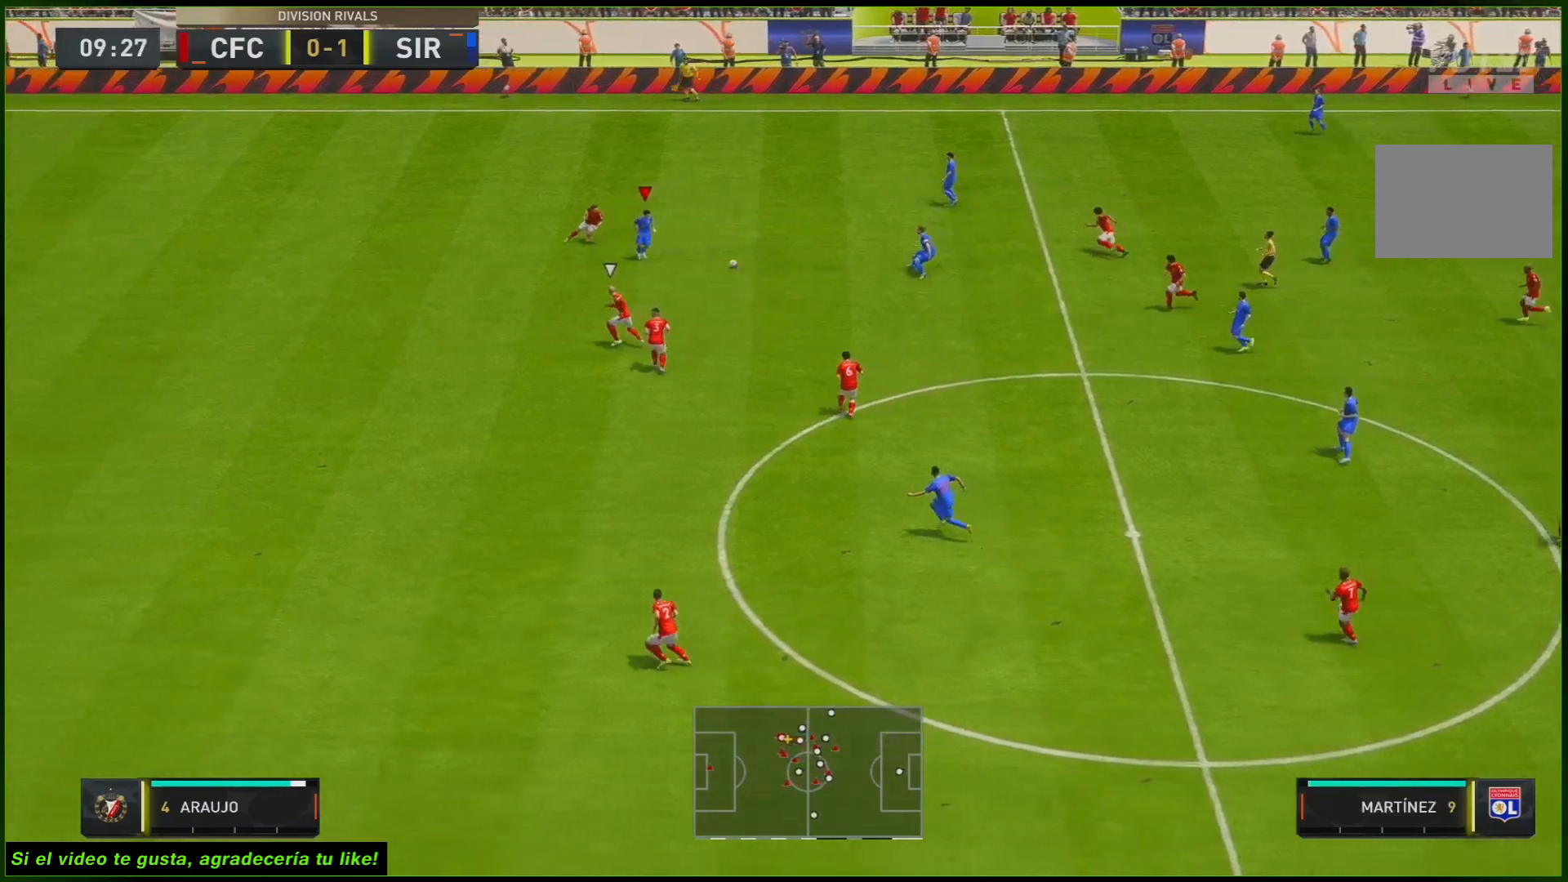
{"buttons": [], "left_stick": "down-right", "right_stick": "center", "events": [[267, "R2", "up"], [433, "left_stick", "down-right"]]}
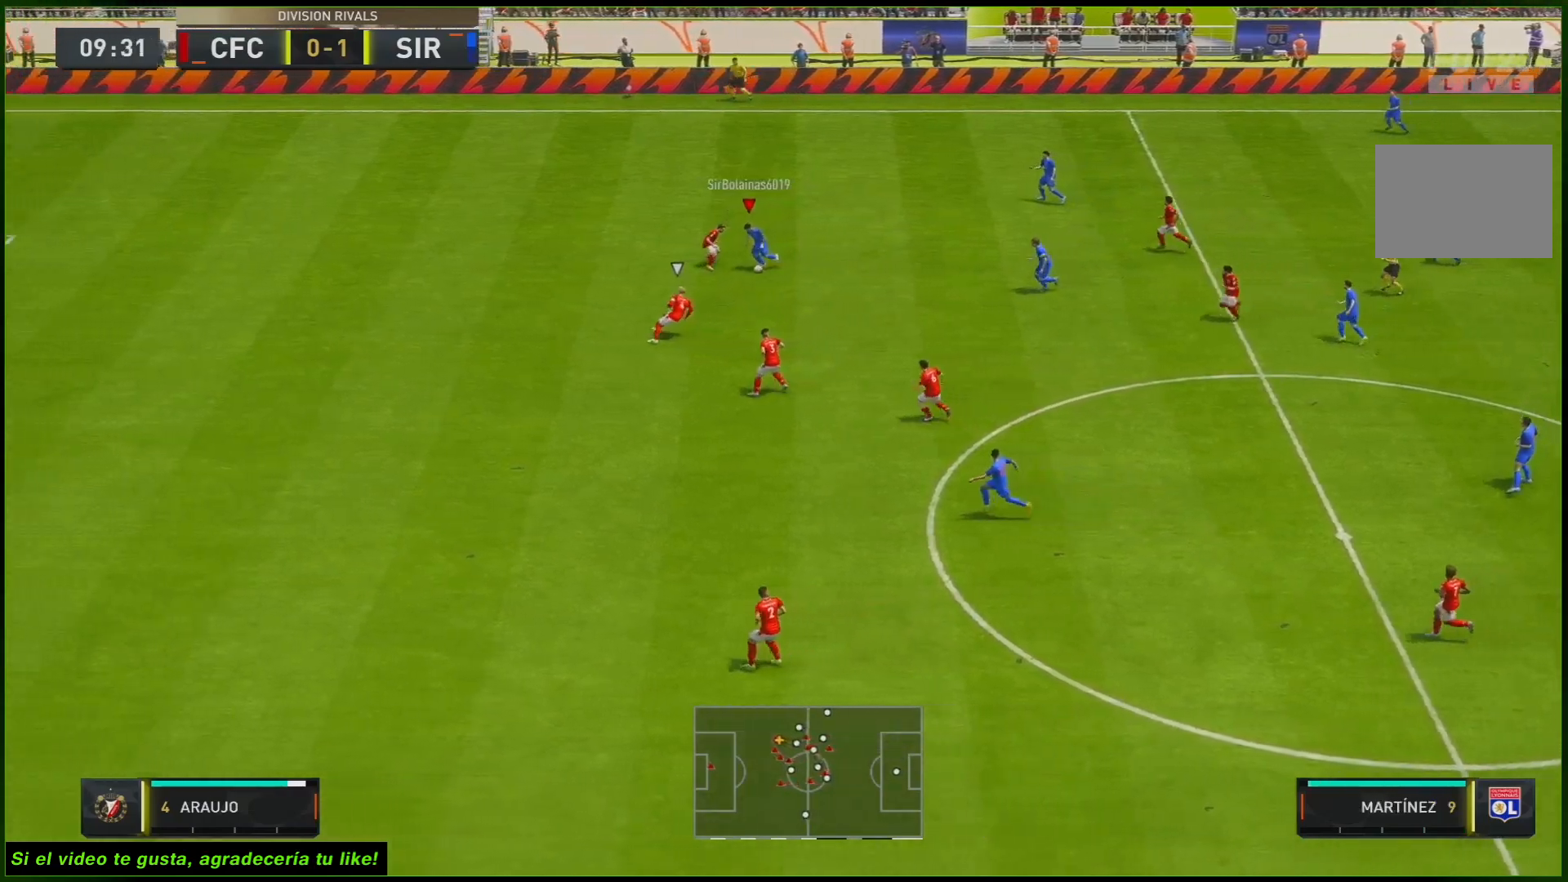
{"buttons": [], "left_stick": "right", "right_stick": "center", "events": [[133, "left_stick", "right"], [333, "left_stick", "down-right"], [433, "left_stick", "right"]]}
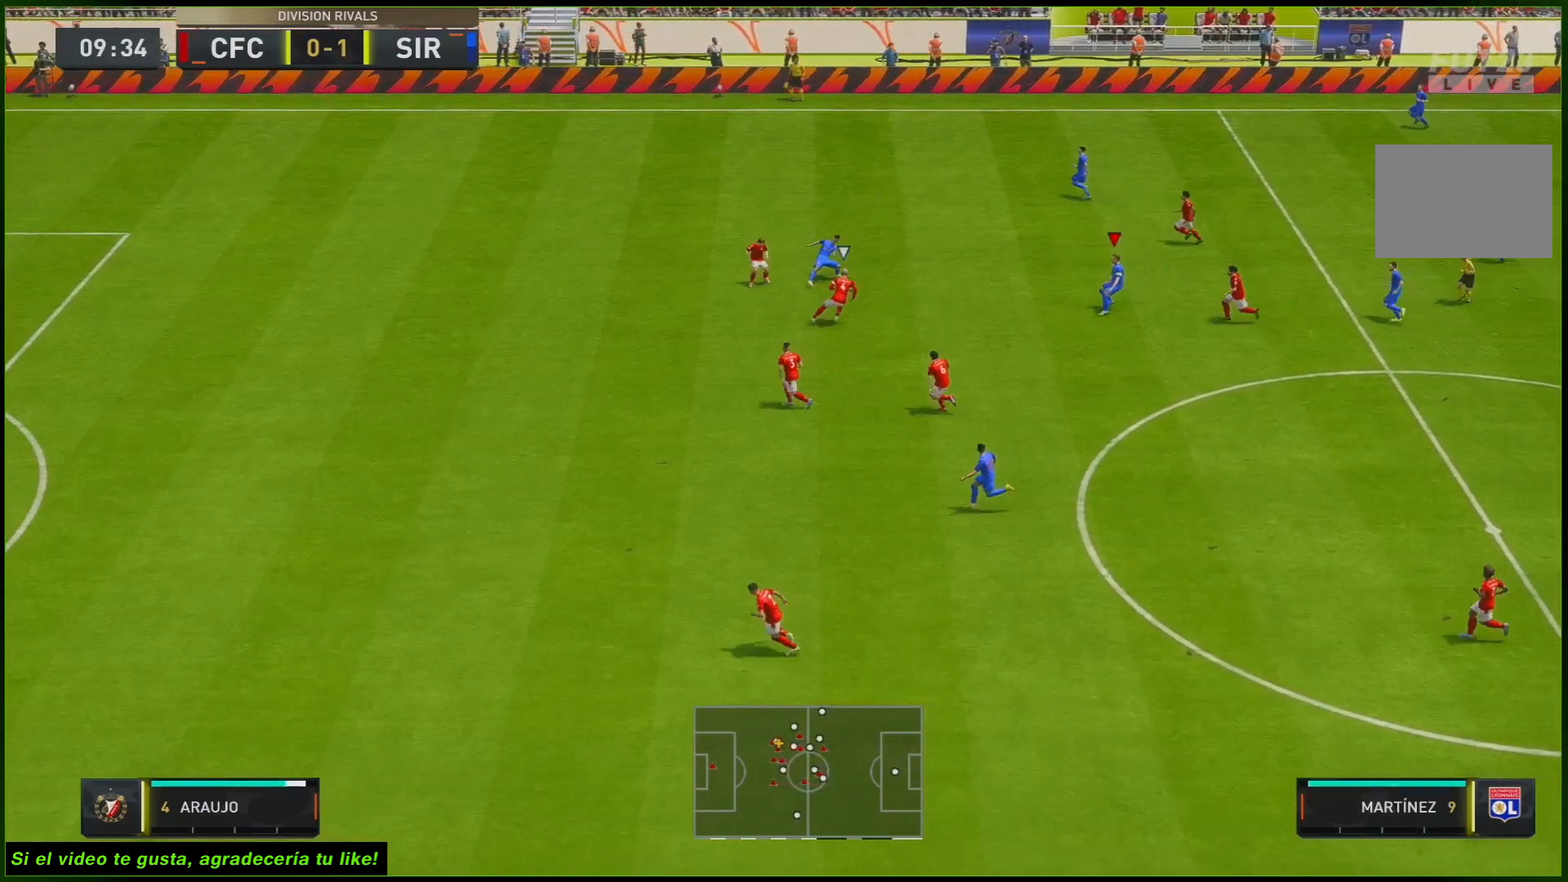
{"buttons": [], "left_stick": "up-left", "right_stick": "center", "events": [[133, "left_stick", "up"], [200, "left_stick", "up-left"], [267, "A", "down"], [400, "A", "up"]]}
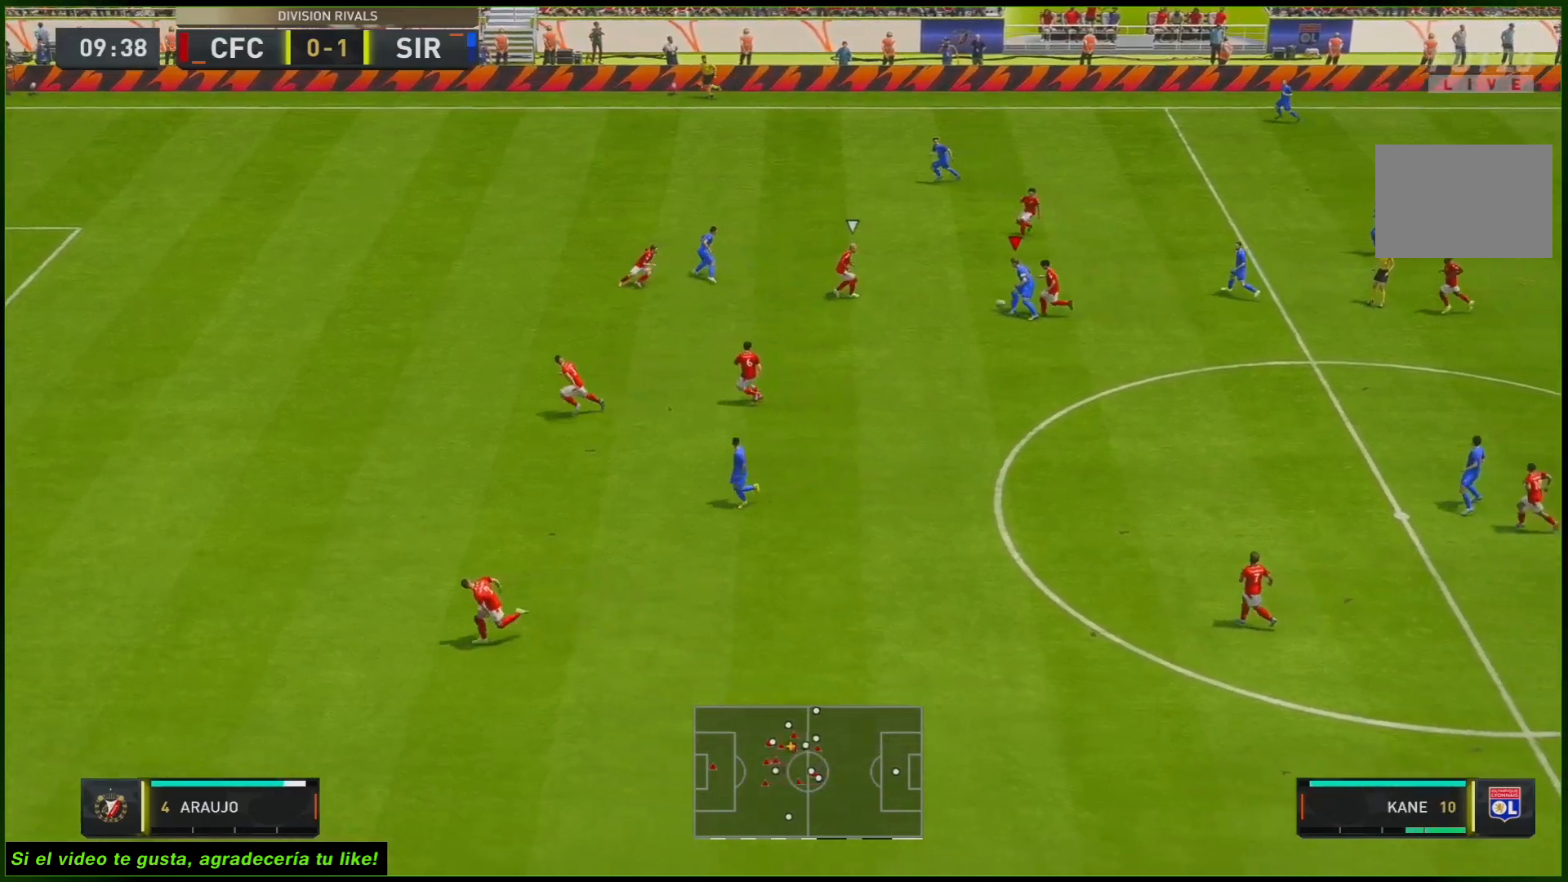
{"buttons": ["R2"], "left_stick": "left", "right_stick": "center", "events": [[117, "R2", "down"], [317, "left_stick", "left"]]}
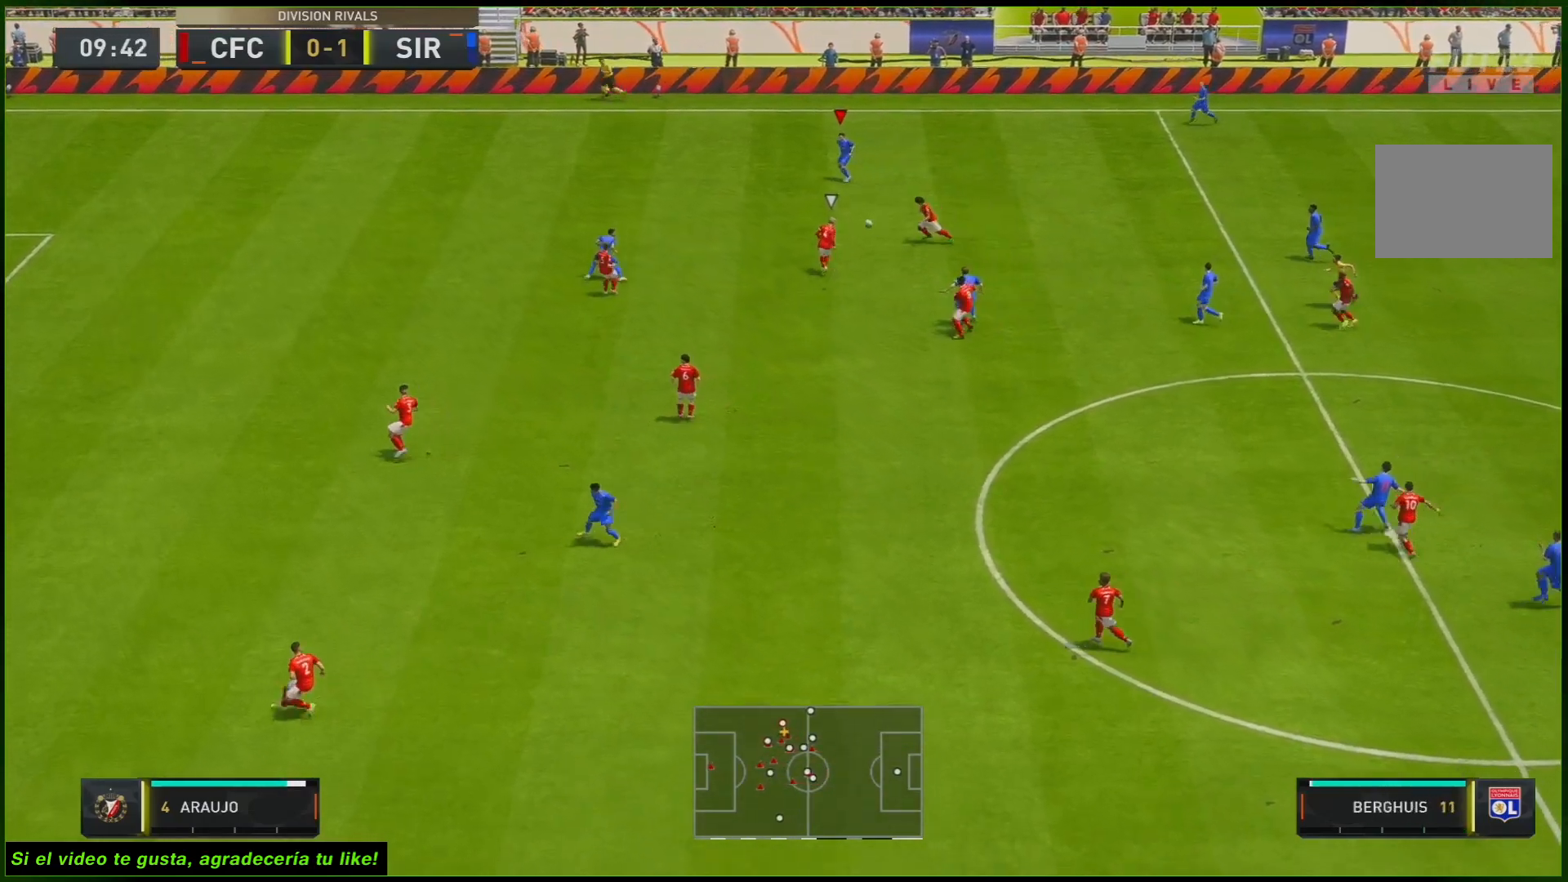
{"buttons": [], "left_stick": "left", "right_stick": "center", "events": [[50, "R2", "up"], [50, "left_stick", "down-left"], [150, "Y", "down"], [317, "Y", "up"], [317, "left_stick", "left"]]}
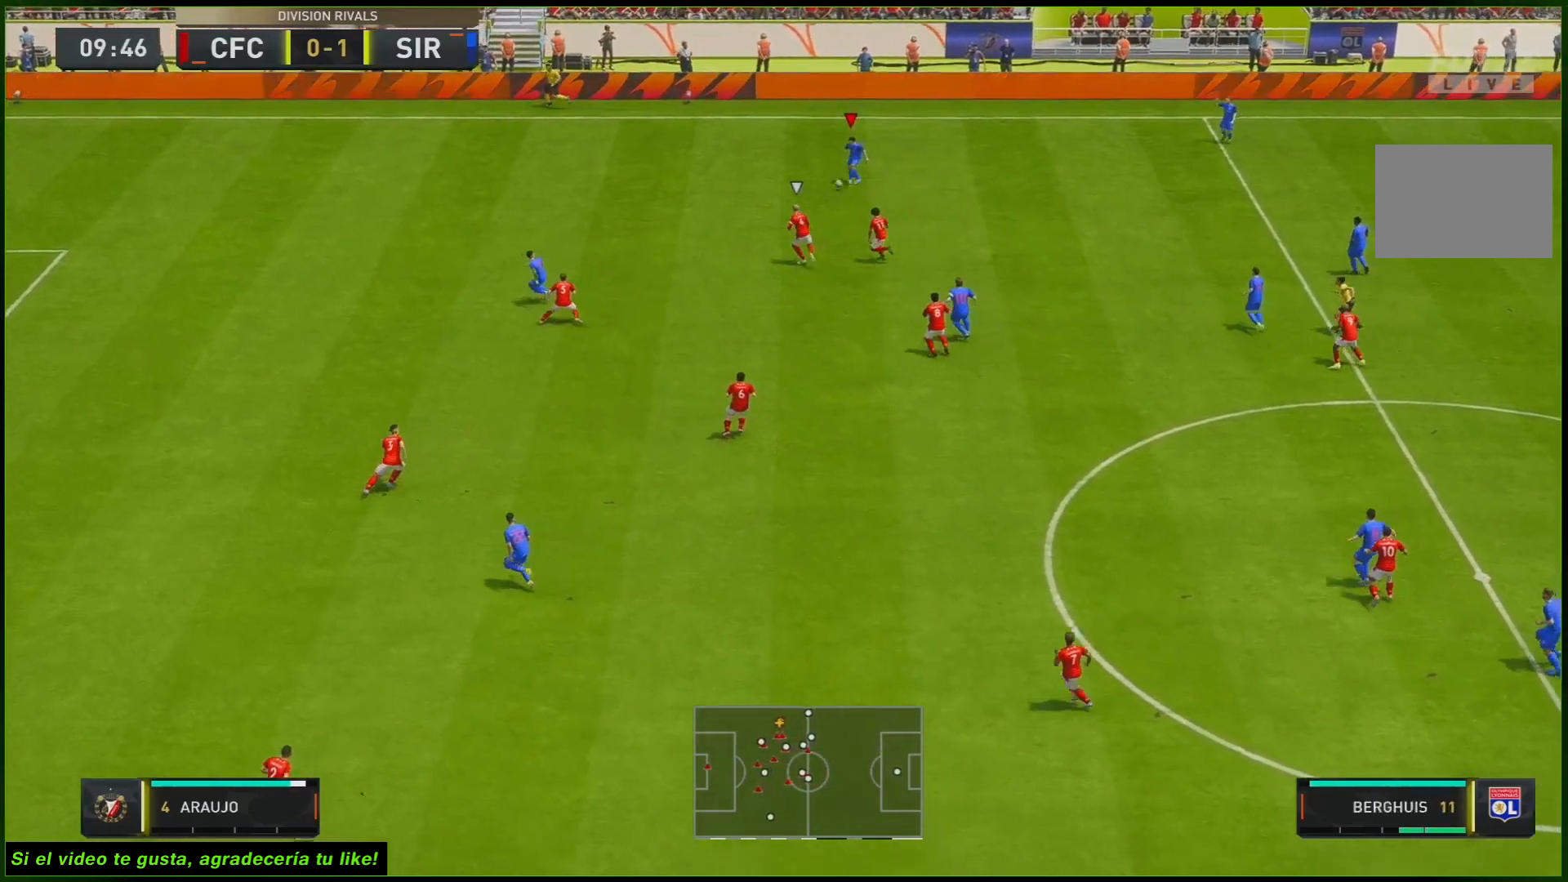
{"buttons": ["R2"], "left_stick": "left", "right_stick": "center", "events": [[67, "R2", "down"]]}
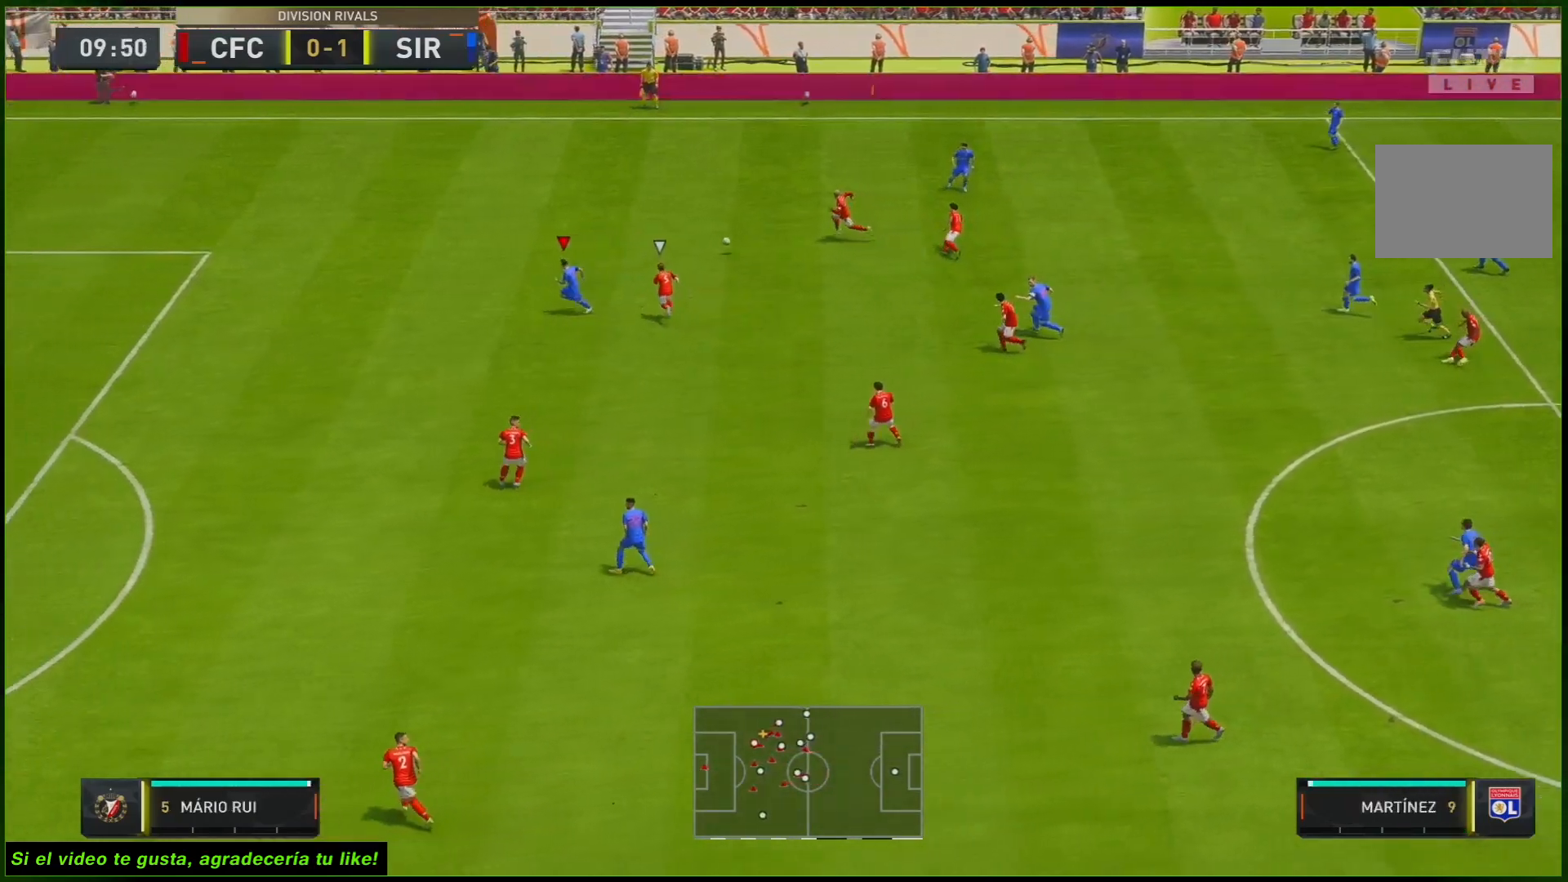
{"buttons": ["R2"], "left_stick": "down-left", "right_stick": "center", "events": [[433, "left_stick", "down-left"]]}
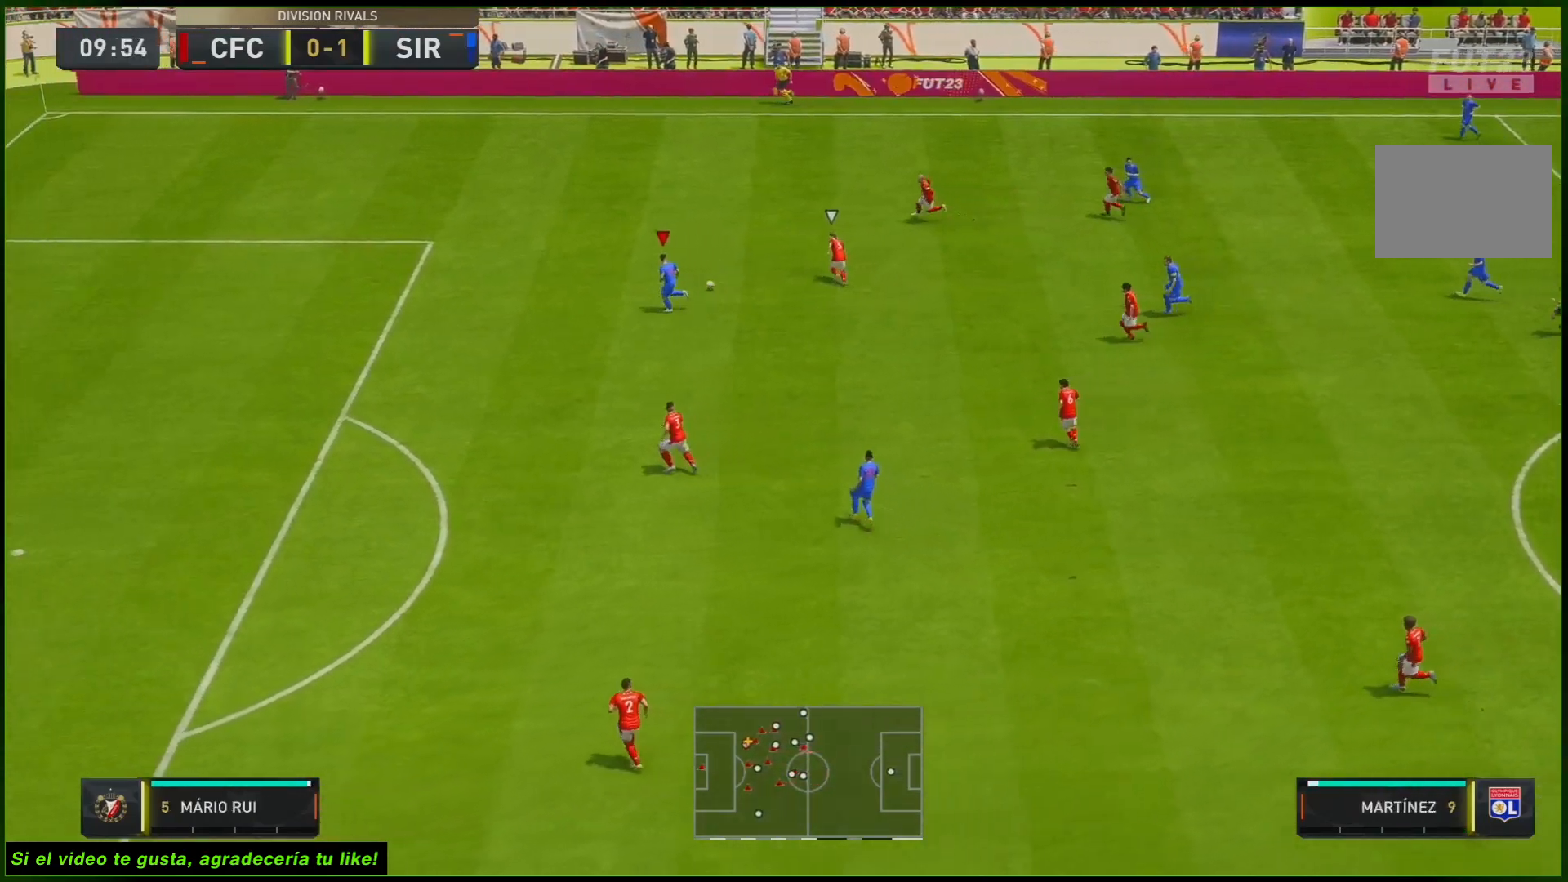
{"buttons": [], "left_stick": "down-left", "right_stick": "center", "events": [[83, "R2", "up"]]}
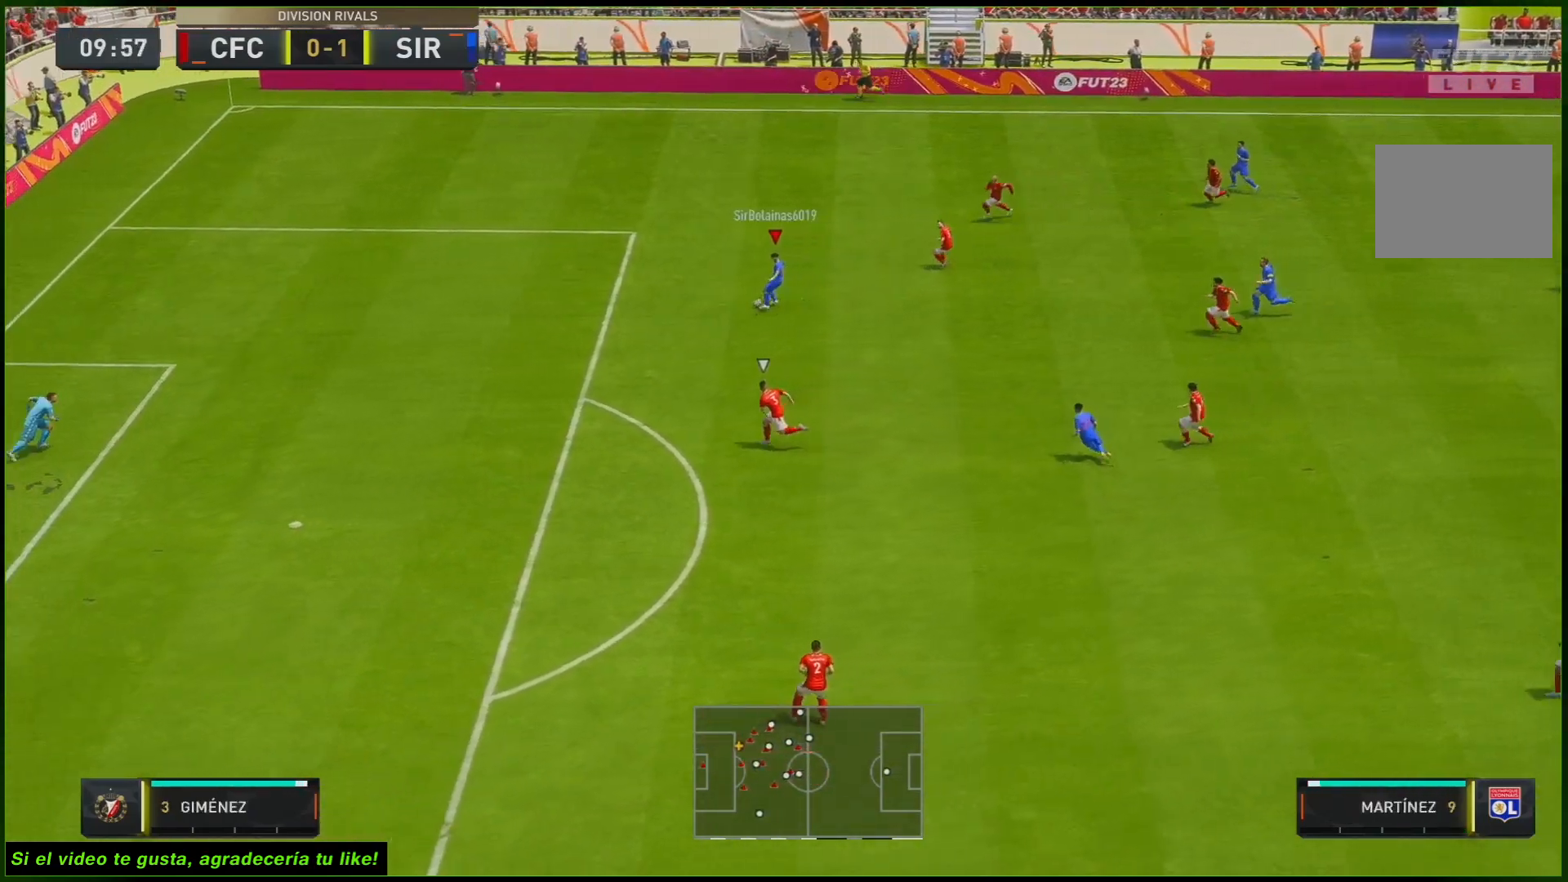
{"buttons": [], "left_stick": "down", "right_stick": "center", "events": [[200, "left_stick", "down"], [217, "L2", "down"], [483, "L2", "up"]]}
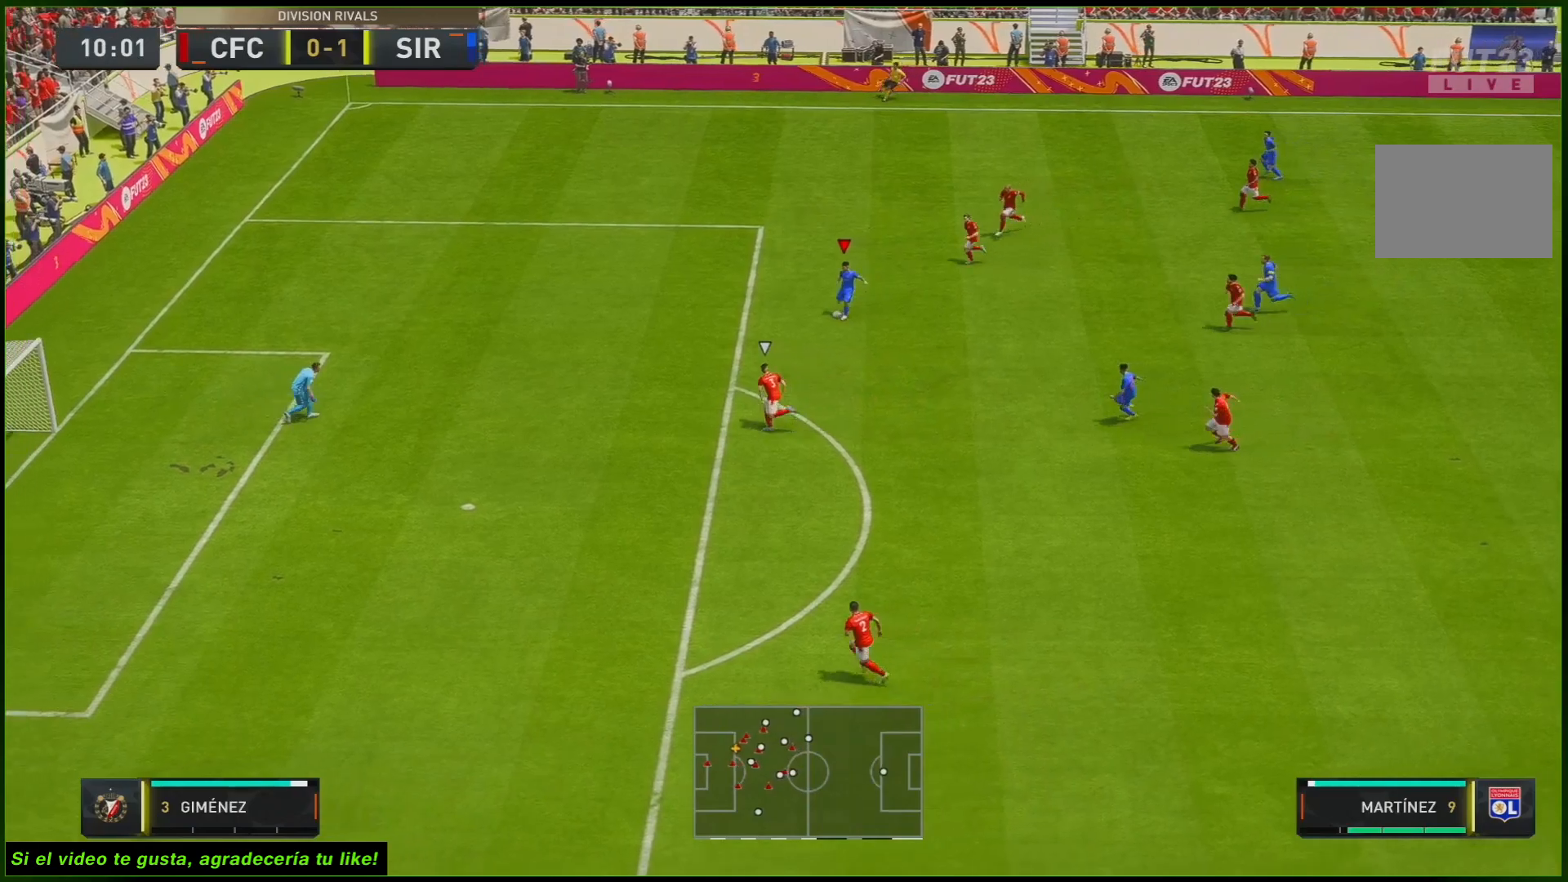
{"buttons": [], "left_stick": "down", "right_stick": "center", "events": []}
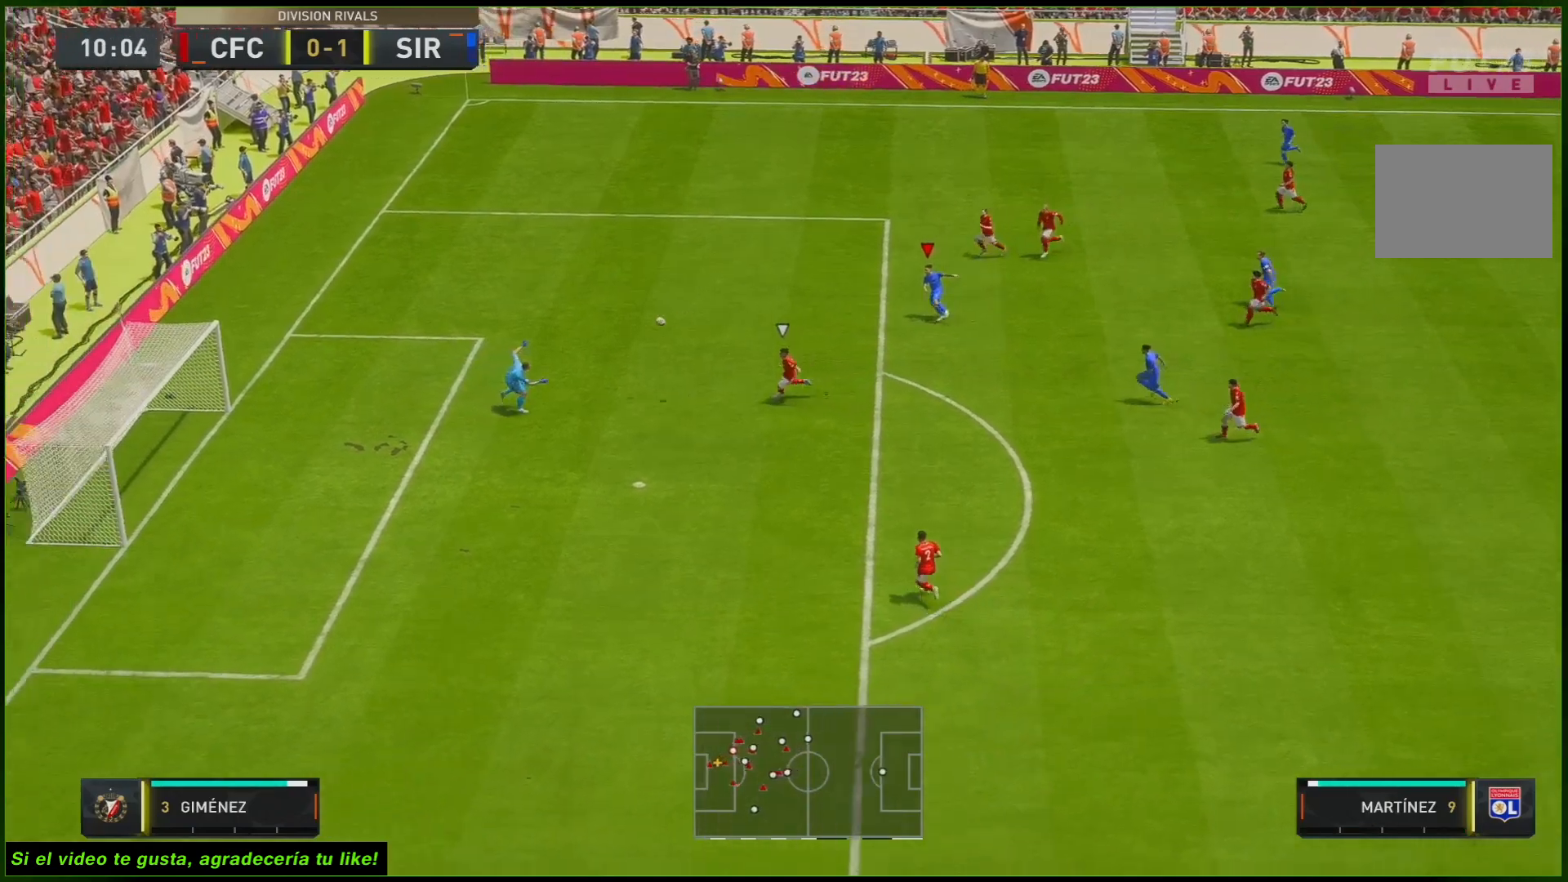
{"buttons": [], "left_stick": "down", "right_stick": "center", "events": []}
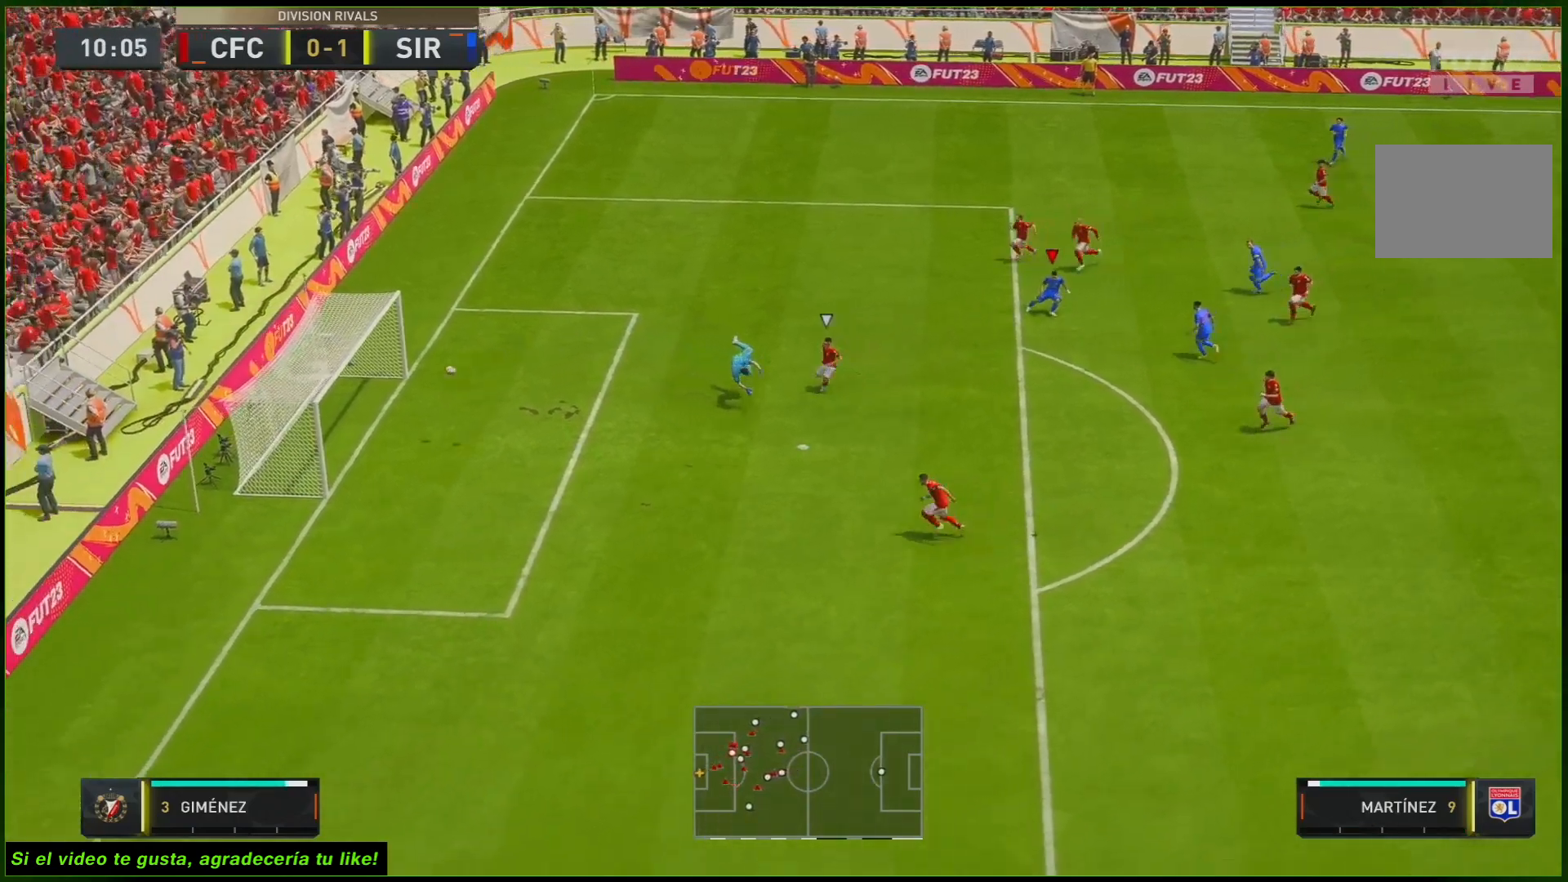
{"buttons": [], "left_stick": "center", "right_stick": "center", "events": [[150, "left_stick", "center"]]}
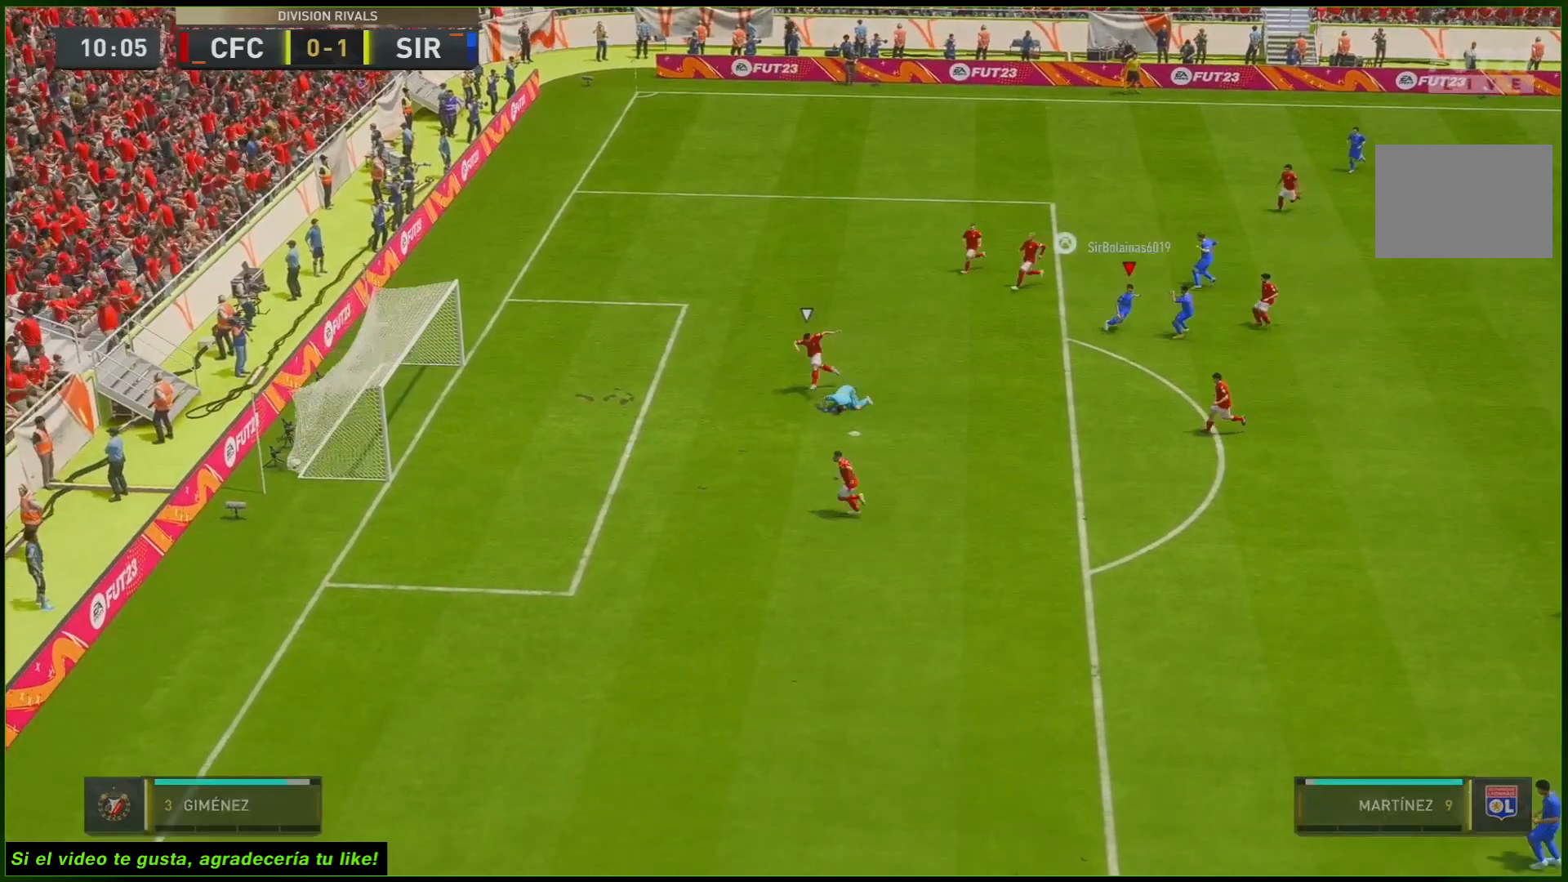
{"buttons": [], "left_stick": "center", "right_stick": "center", "events": []}
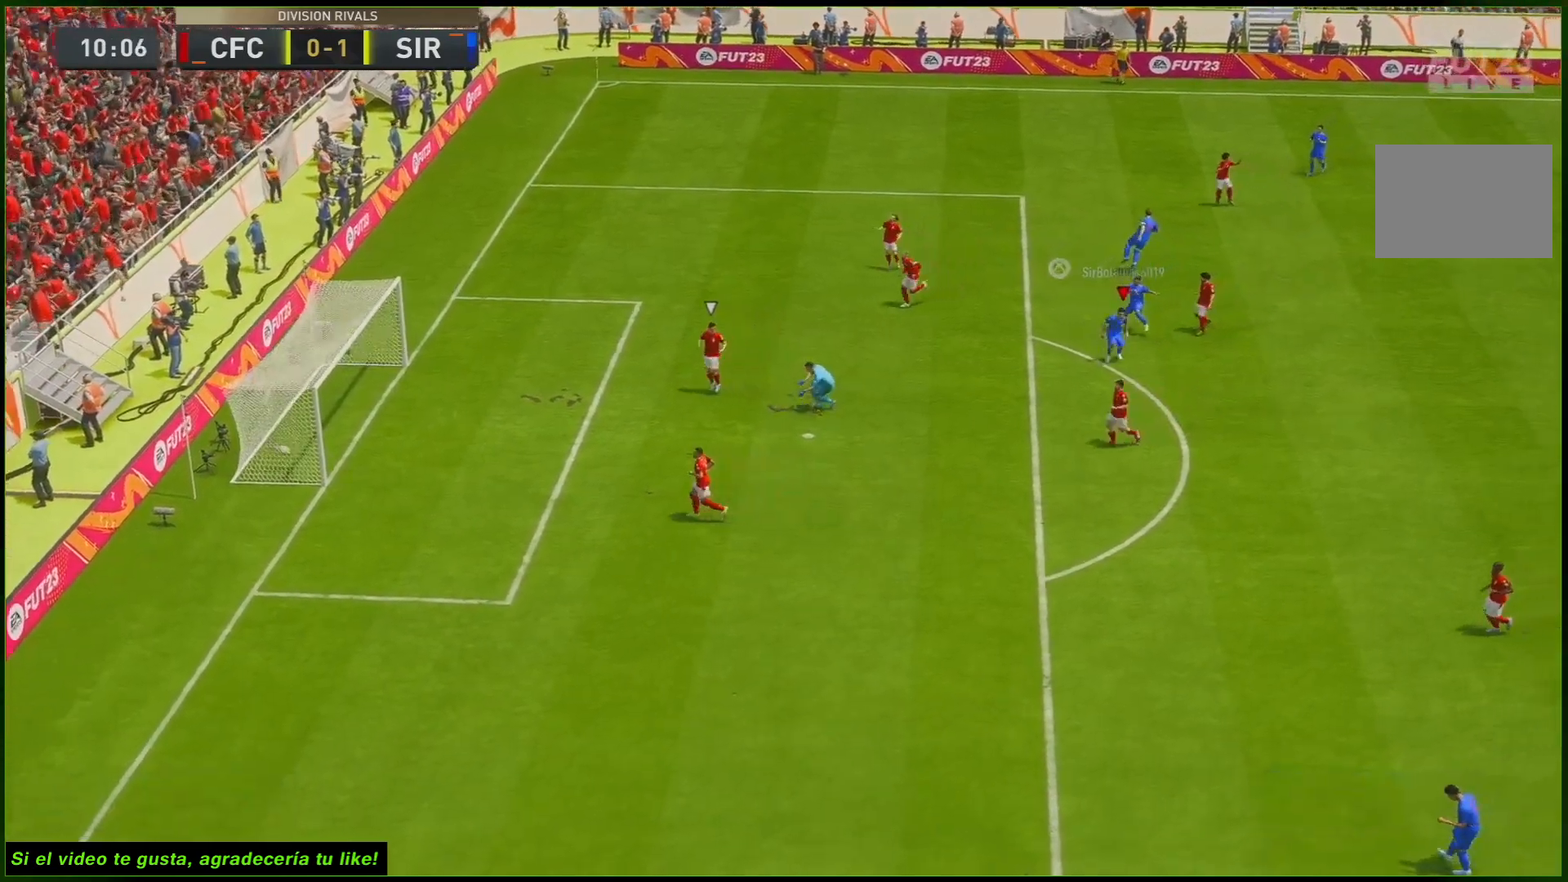
{"buttons": [], "left_stick": "center", "right_stick": "center", "events": []}
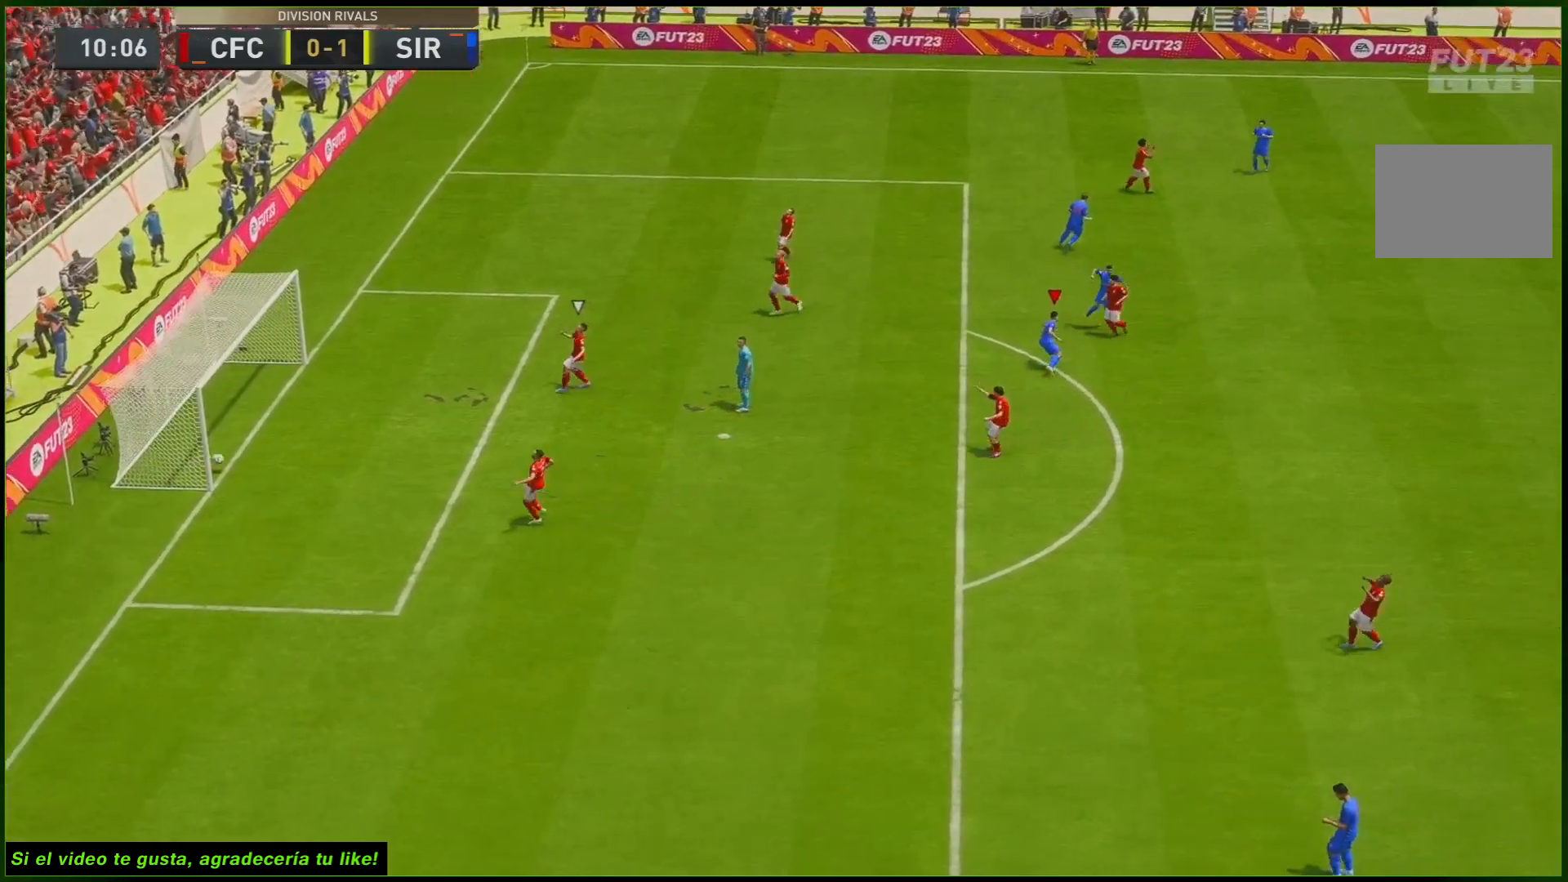
{"buttons": [], "left_stick": "center", "right_stick": "center", "events": []}
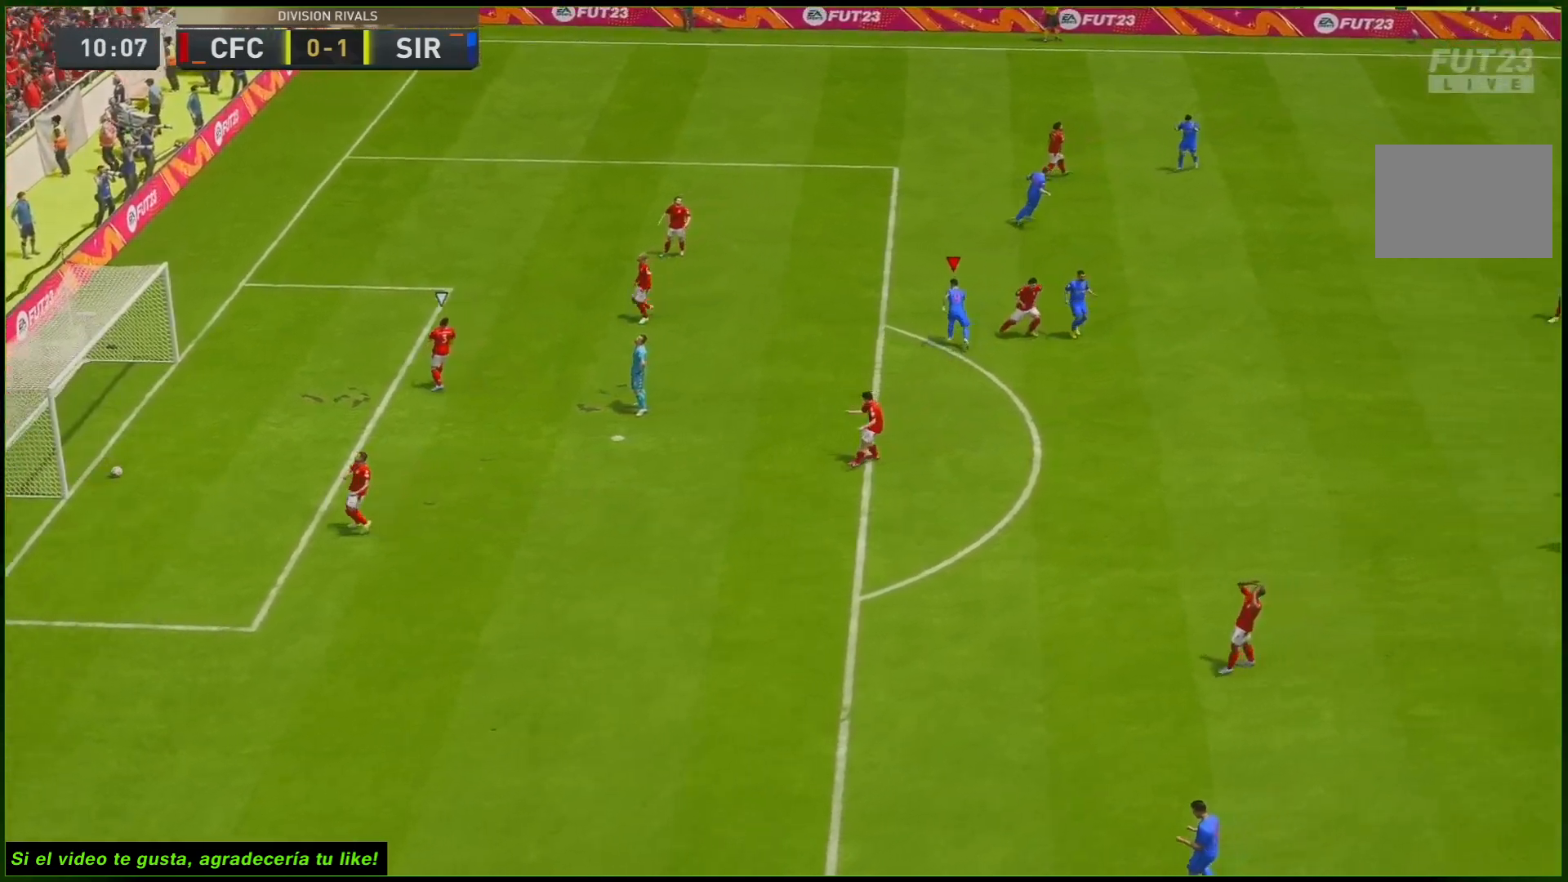
{"buttons": [], "left_stick": "center", "right_stick": "center", "events": []}
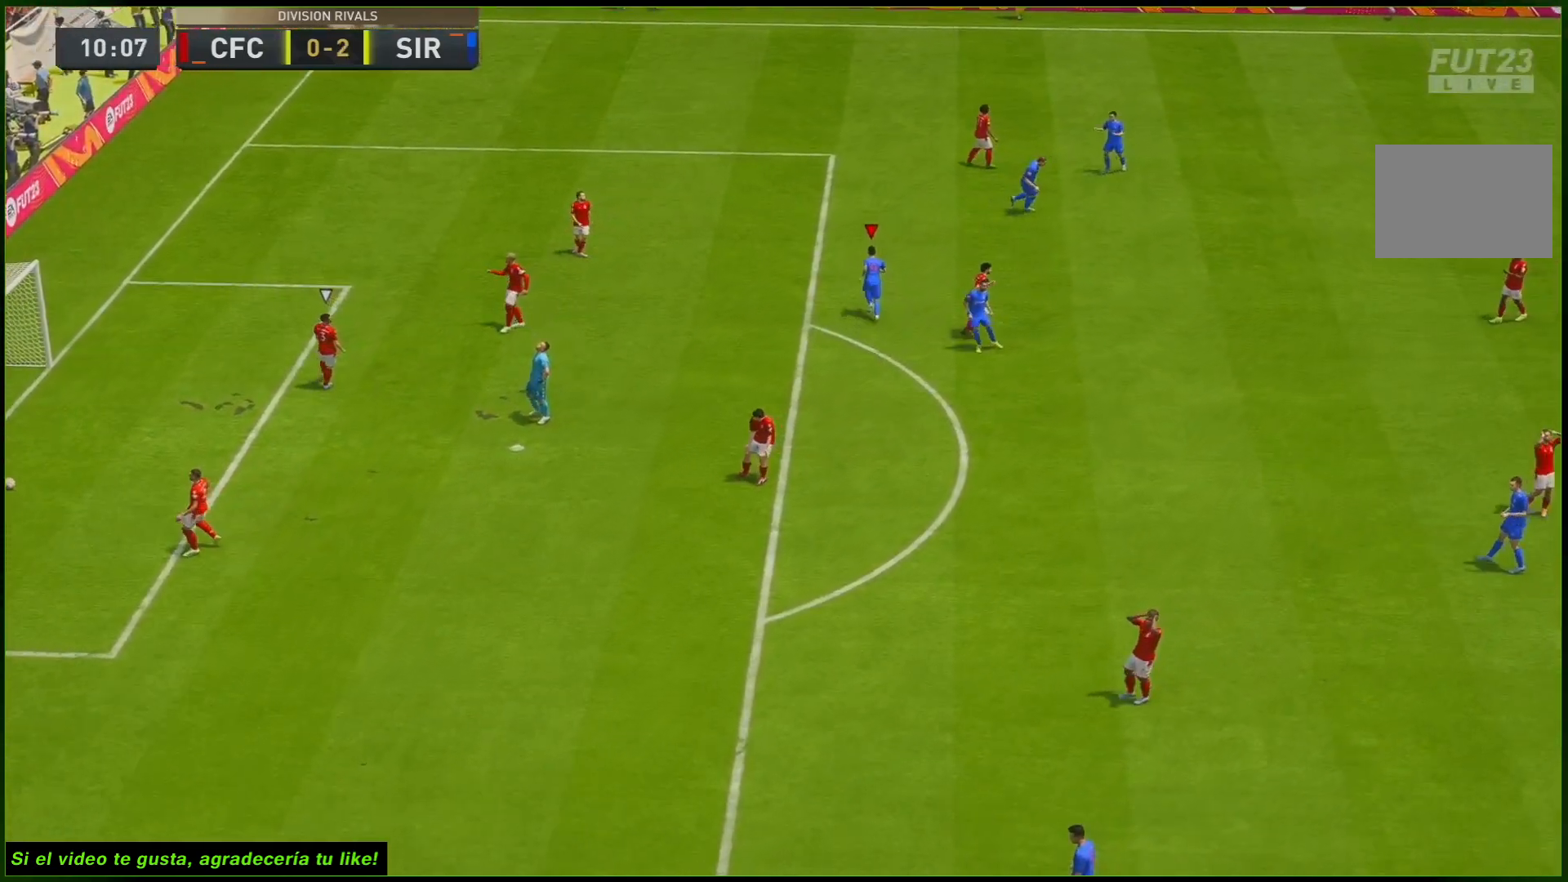
{"buttons": [], "left_stick": "center", "right_stick": "center", "events": []}
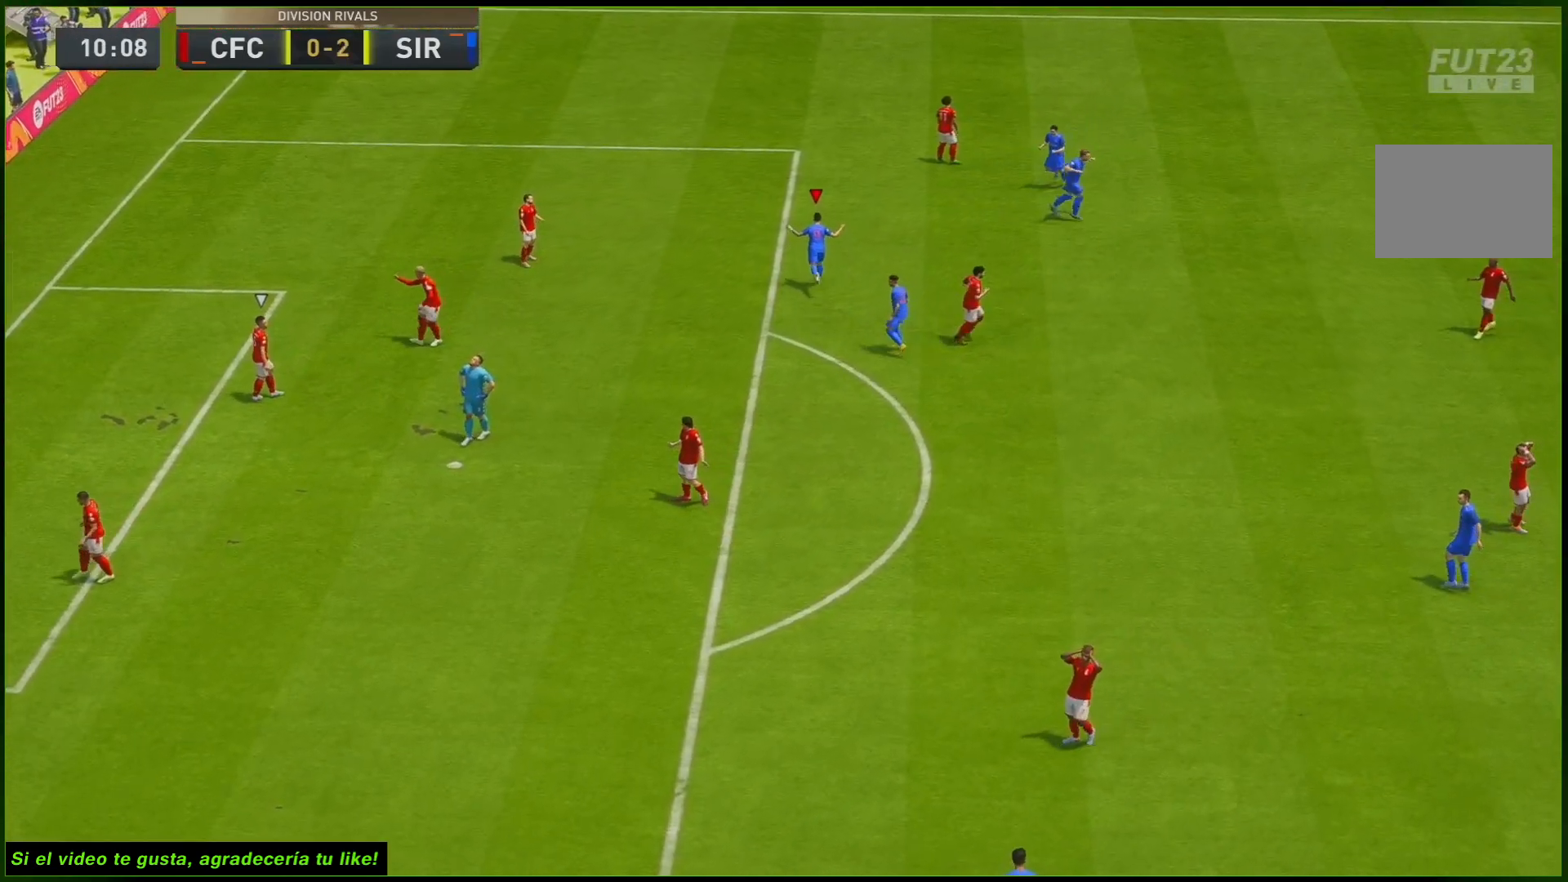
{"buttons": [], "left_stick": "center", "right_stick": "center", "events": []}
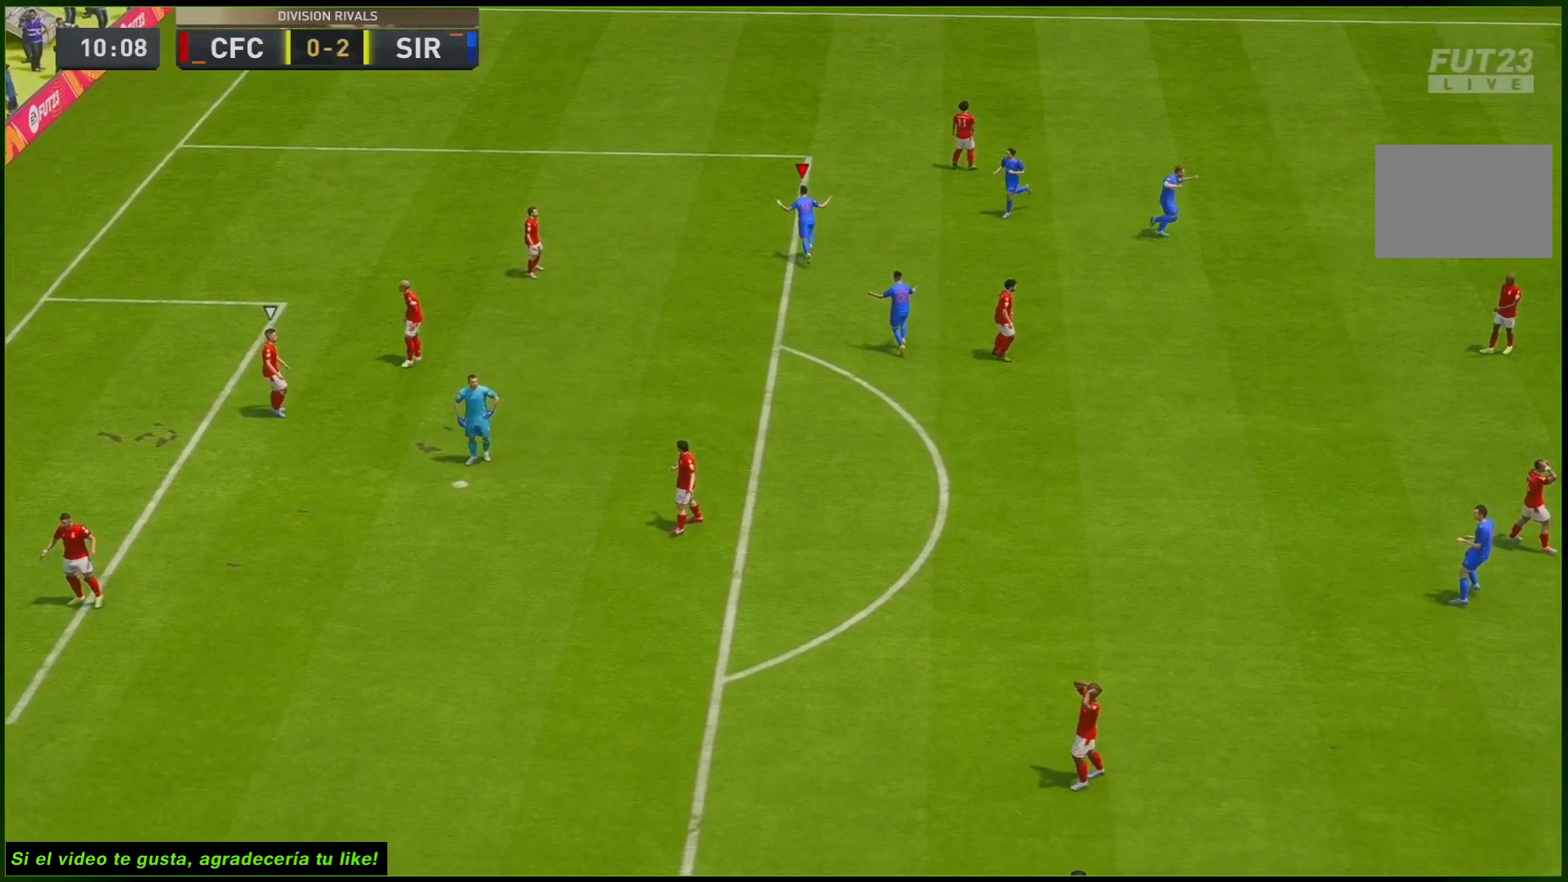
{"buttons": [], "left_stick": "center", "right_stick": "center", "events": []}
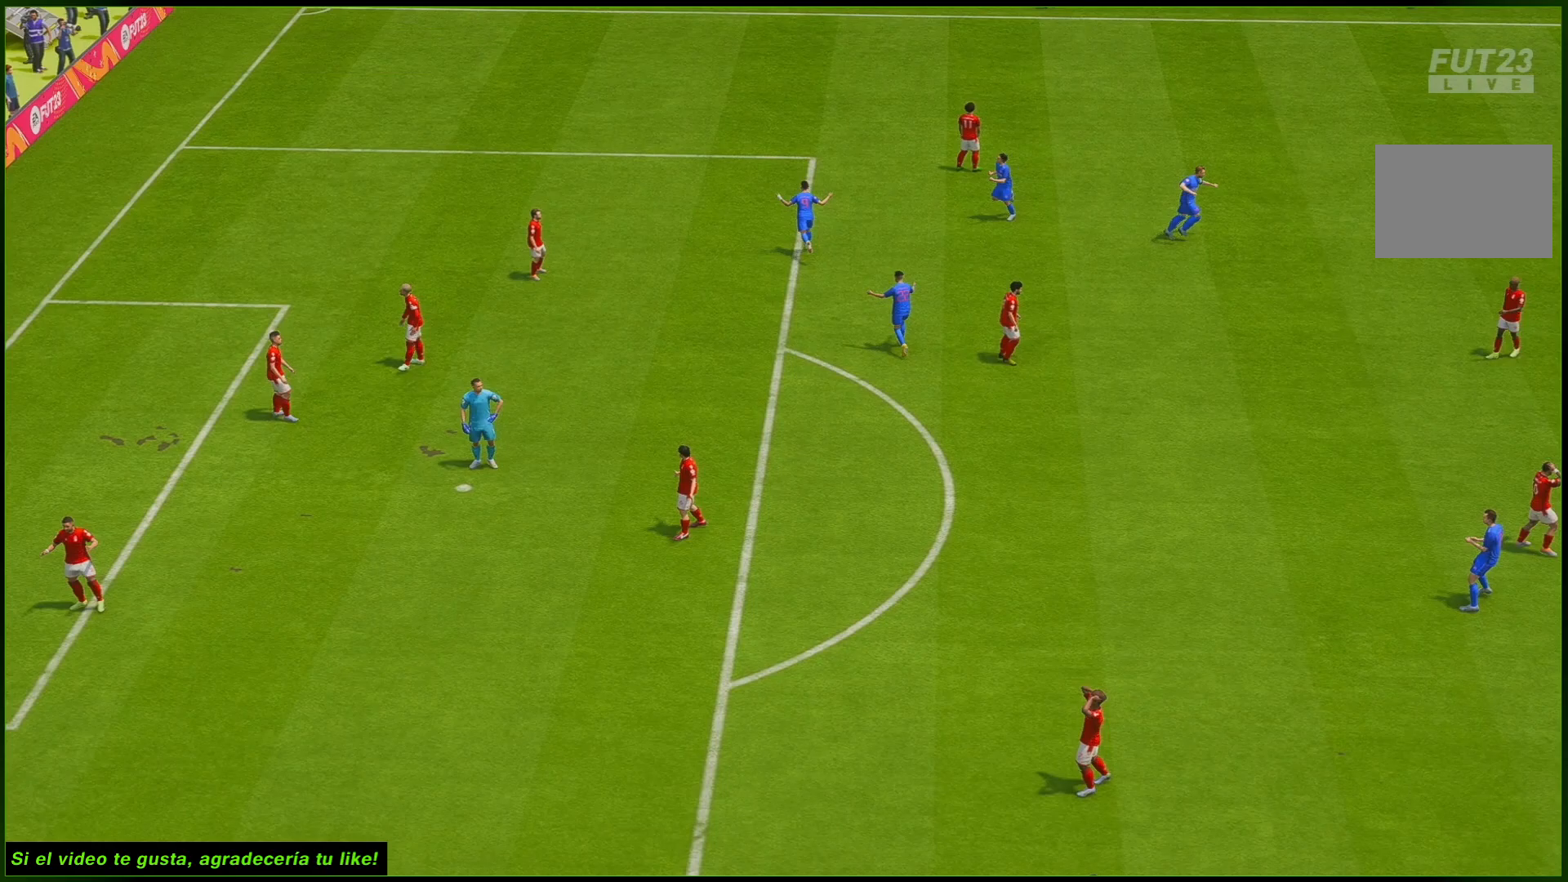
{"buttons": [], "left_stick": "up-right", "right_stick": "center", "events": [[450, "left_stick", "up-right"]]}
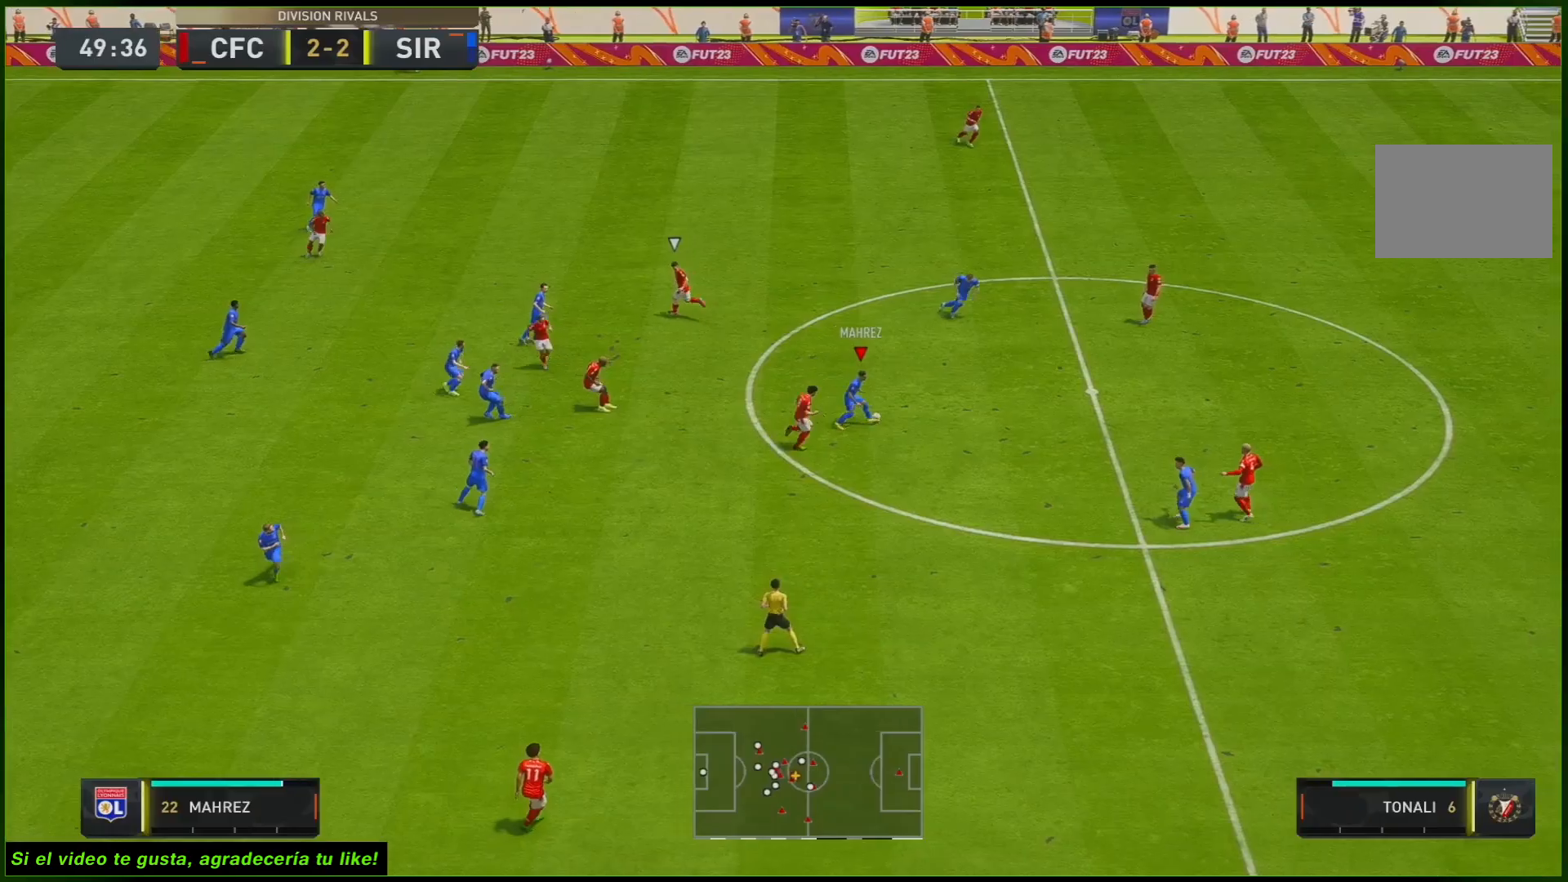
{"buttons": [], "left_stick": "up-right", "right_stick": "center", "events": []}
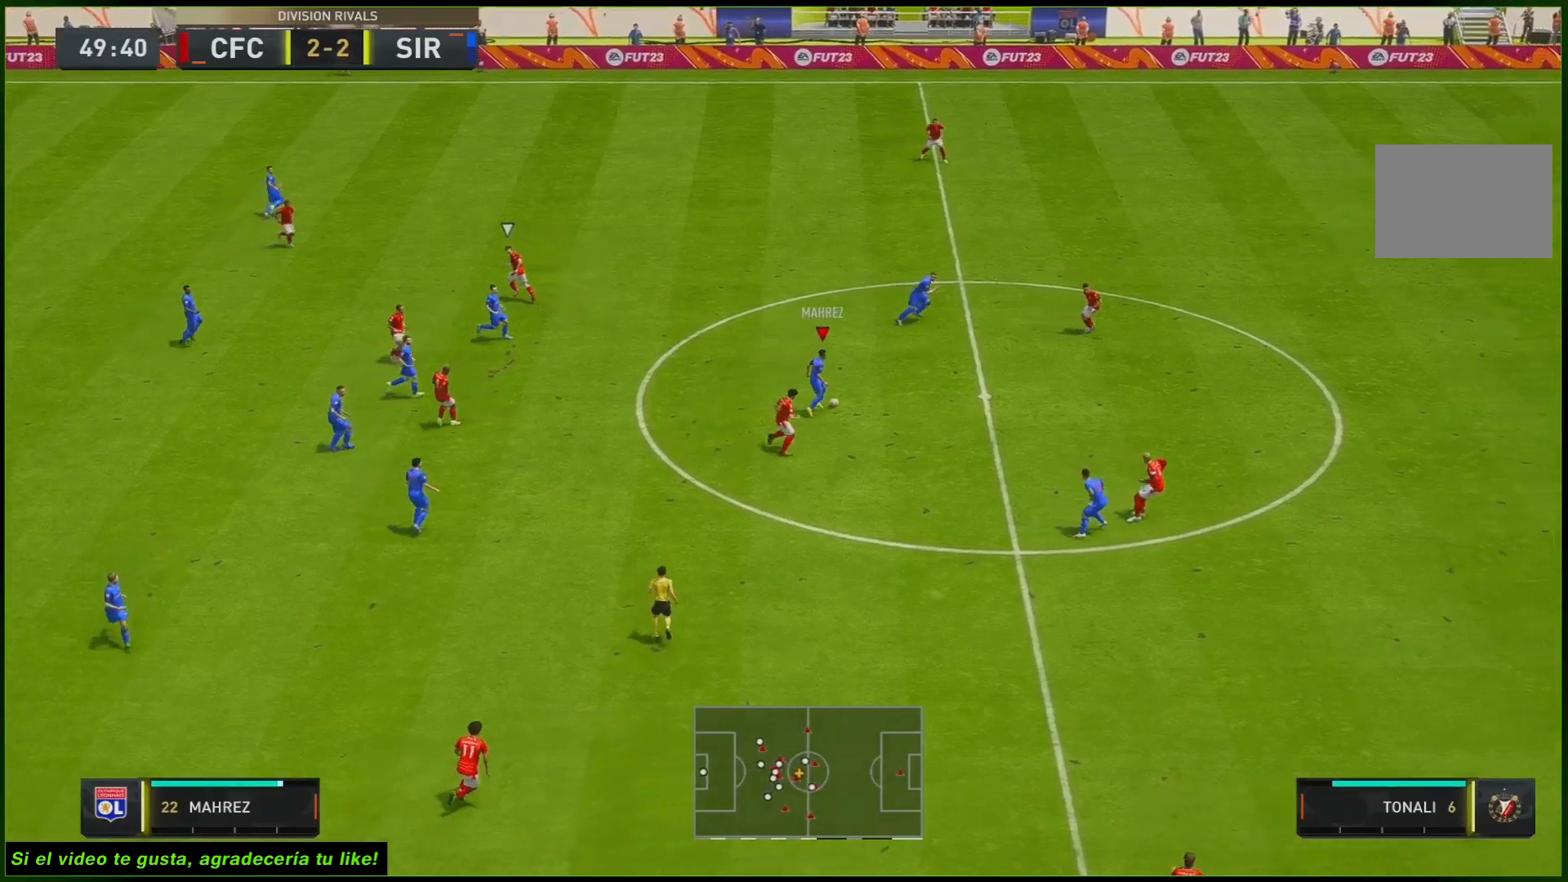
{"buttons": [], "left_stick": "up-right", "right_stick": "center", "events": []}
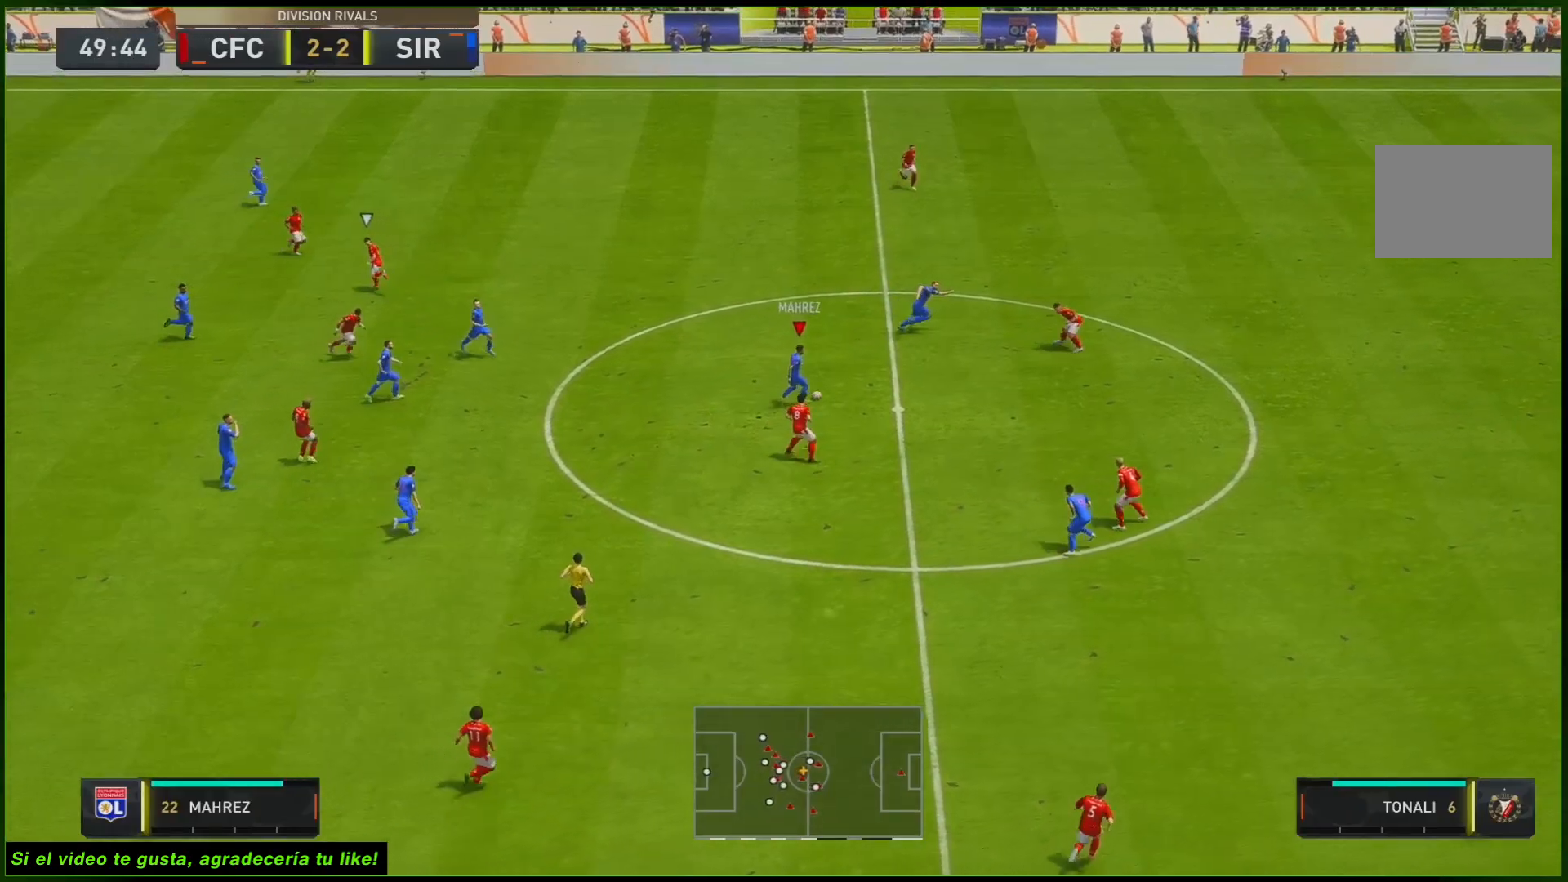
{"buttons": [], "left_stick": "up-right", "right_stick": "center", "events": []}
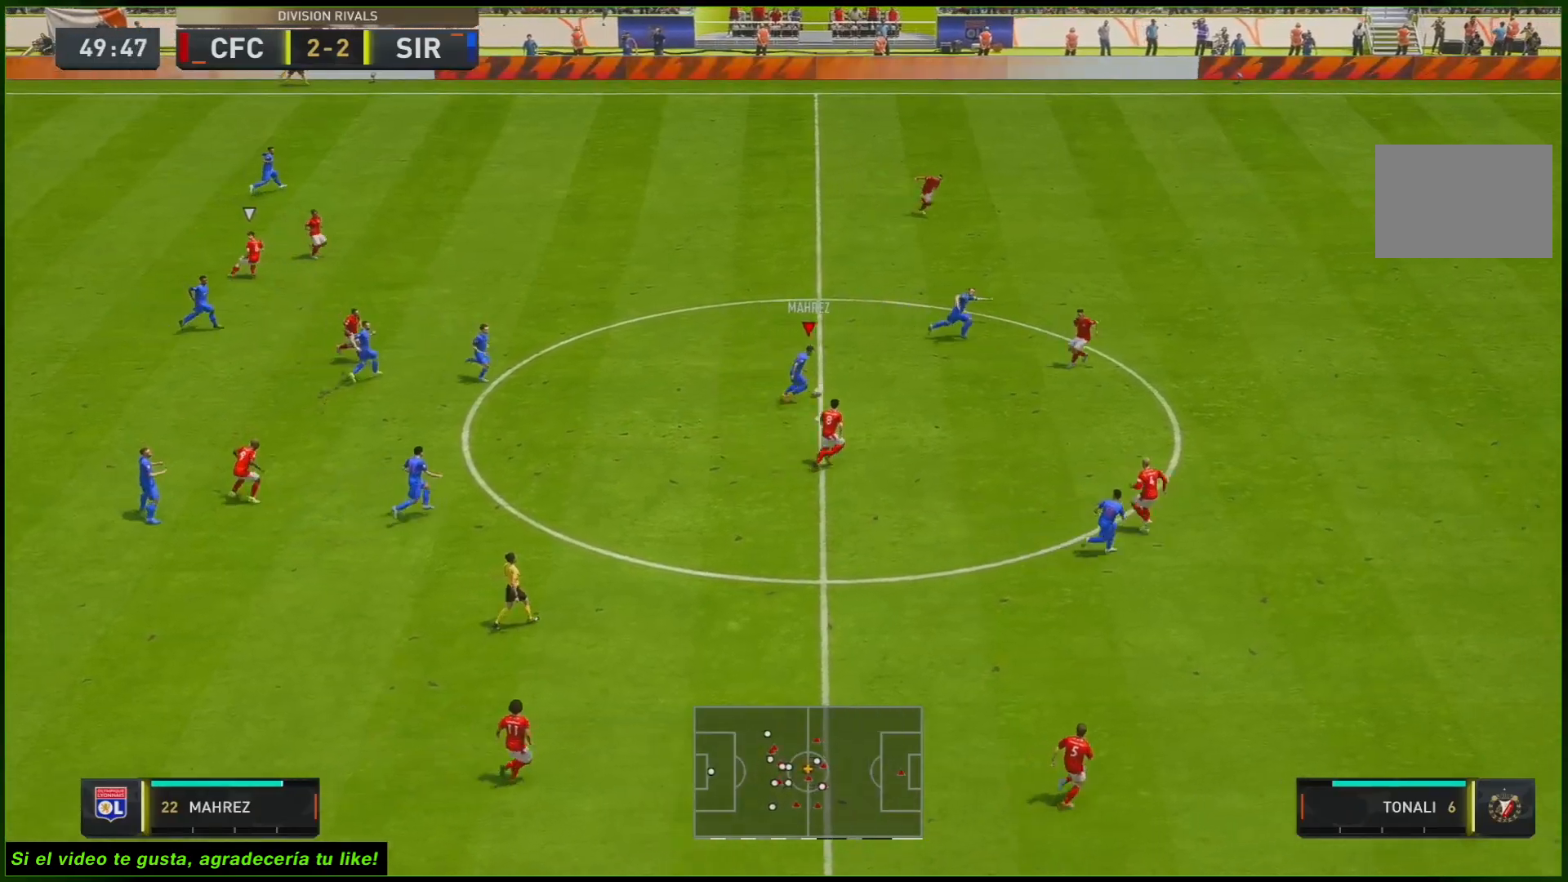
{"buttons": [], "left_stick": "up-right", "right_stick": "center", "events": []}
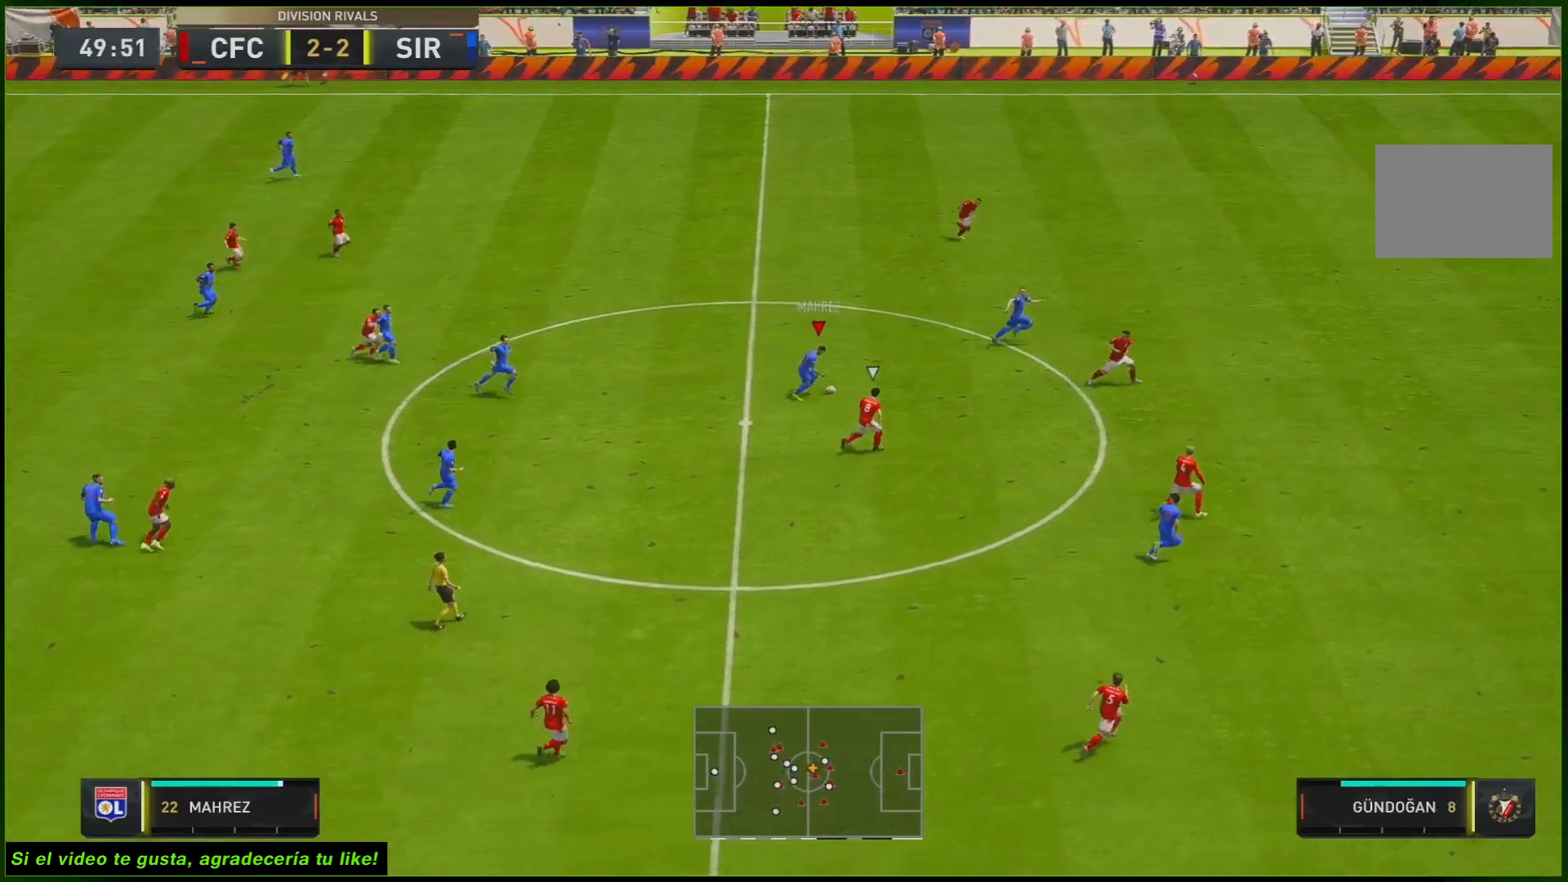
{"buttons": ["Y"], "left_stick": "down-right", "right_stick": "center", "events": [[100, "left_stick", "down-left"], [200, "left_stick", "down"], [367, "left_stick", "down-right"], [500, "Y", "down"]]}
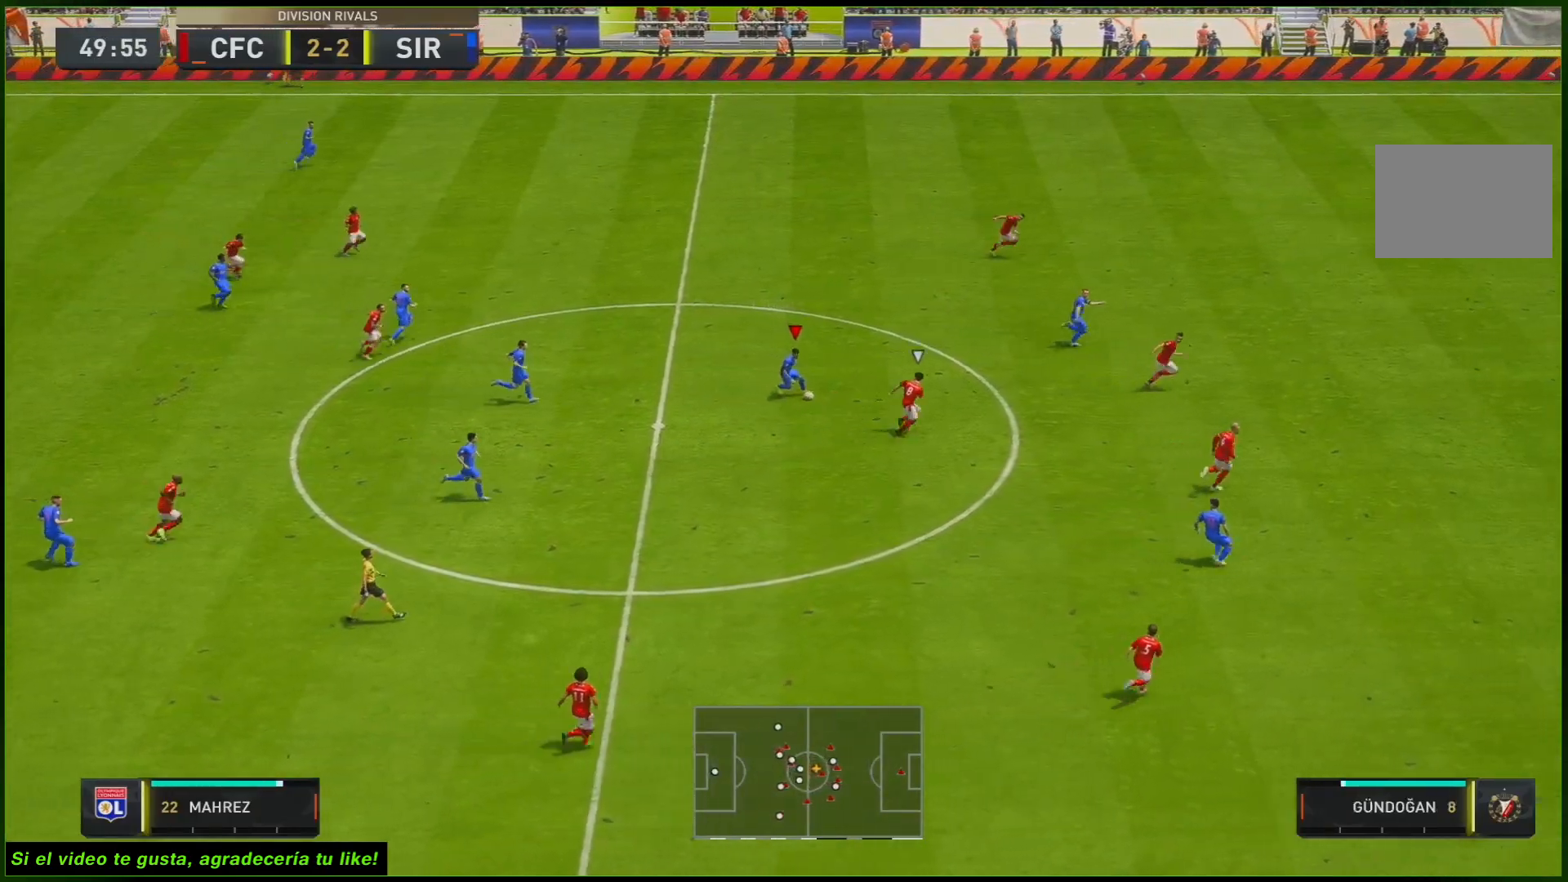
{"buttons": [], "left_stick": "down-right", "right_stick": "center", "events": [[233, "Y", "up"]]}